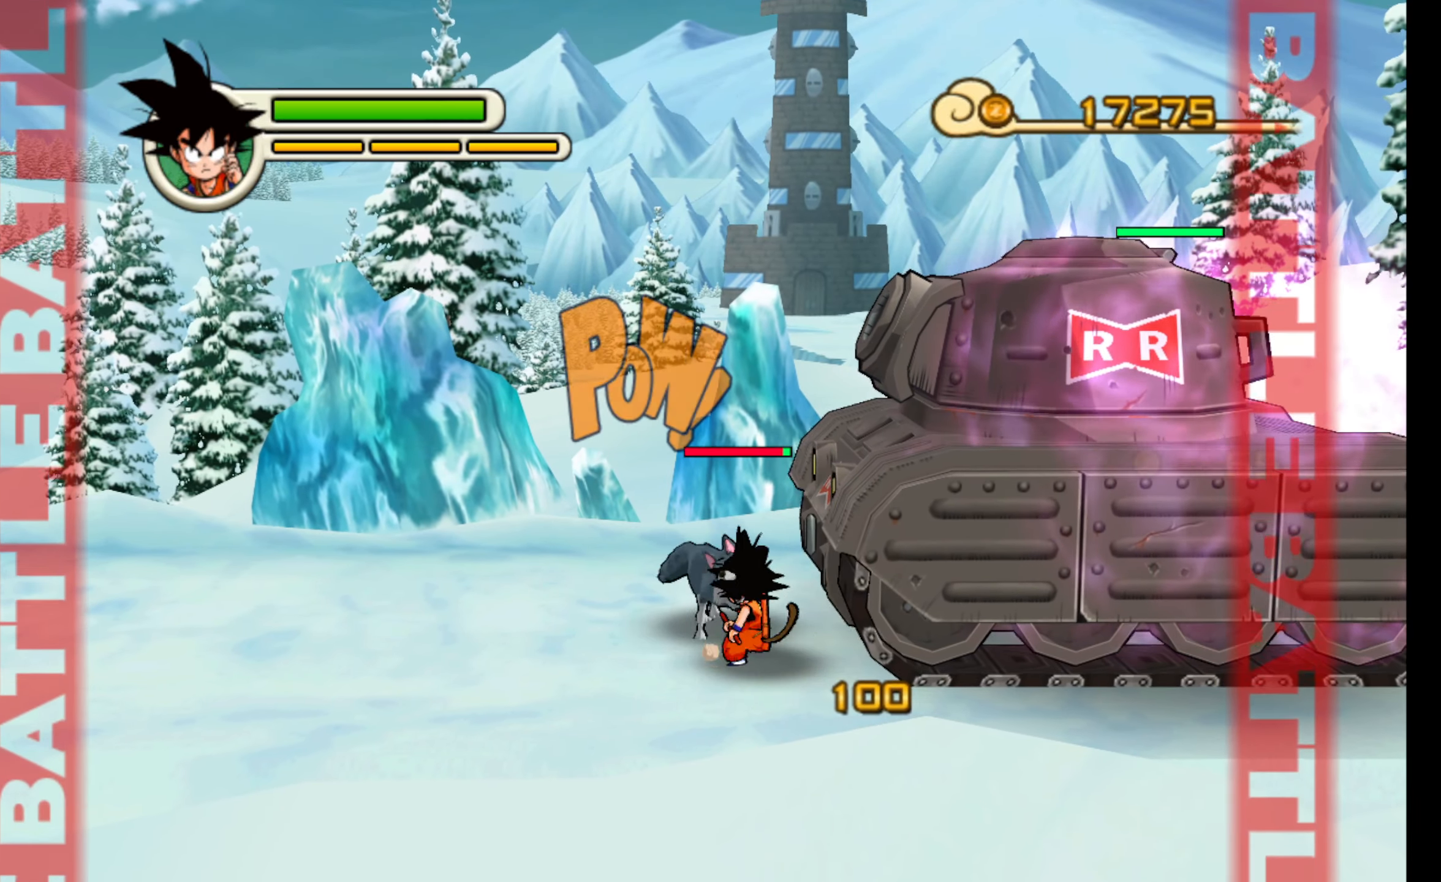
Gameplay with a controller (Xbox layout); each line is a JSON object with the inputs held at the frame after it. "events" lists button and stick changes between this image and that frame as [ms after this image, input, new state], when the widget could be followed in between. Not read: L3 R3 right_stick.
{"buttons": ["A"], "left_stick": "center", "events": [[34, "A", "up"], [100, "A", "down"], [200, "A", "up"], [267, "A", "down"], [384, "A", "up"], [467, "A", "down"]]}
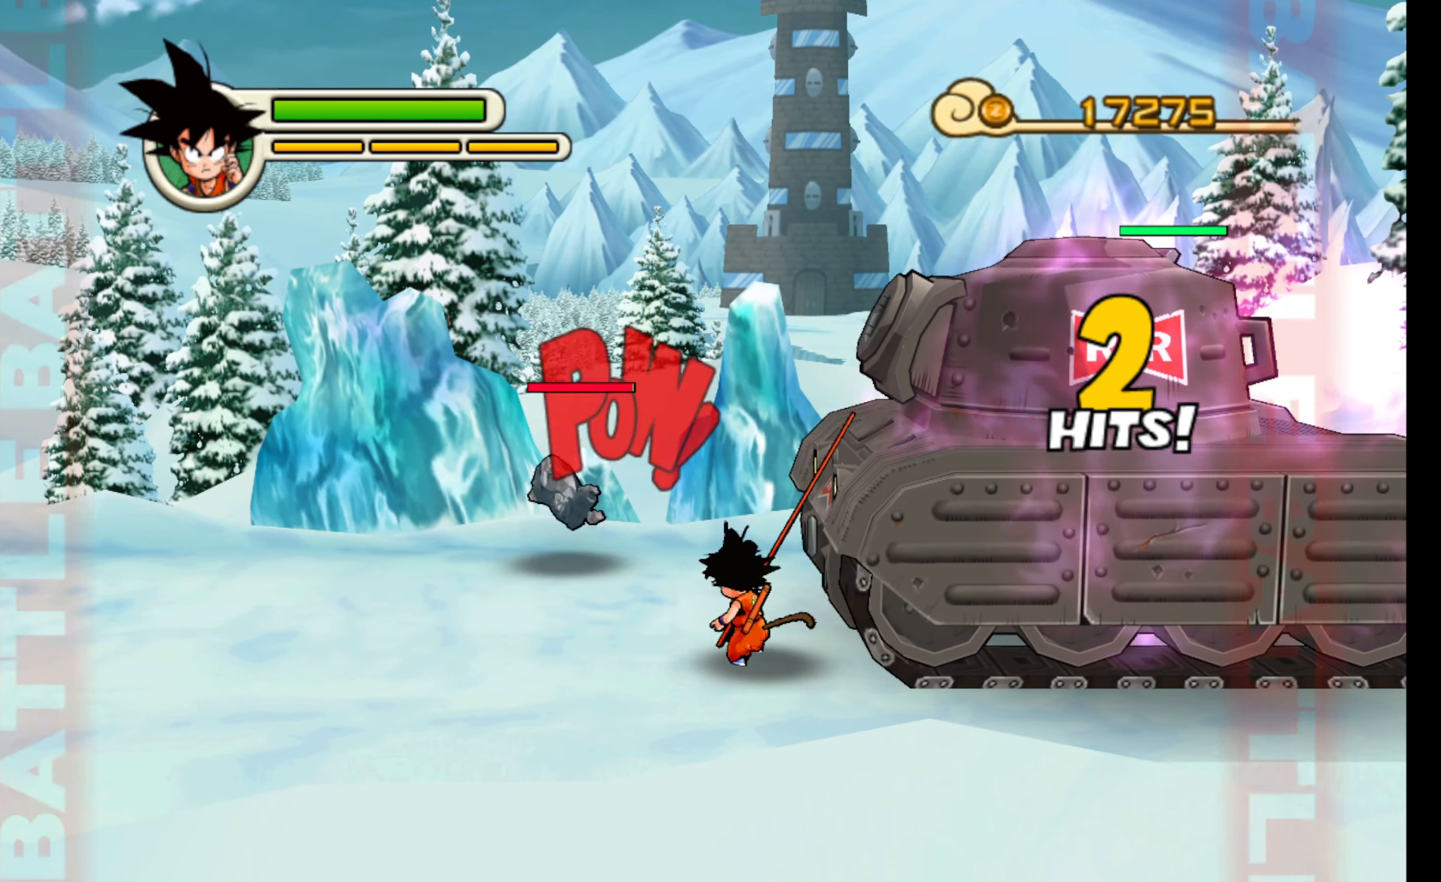
{"buttons": [], "left_stick": "up-left", "events": [[67, "A", "up"], [300, "left_stick", "up-left"]]}
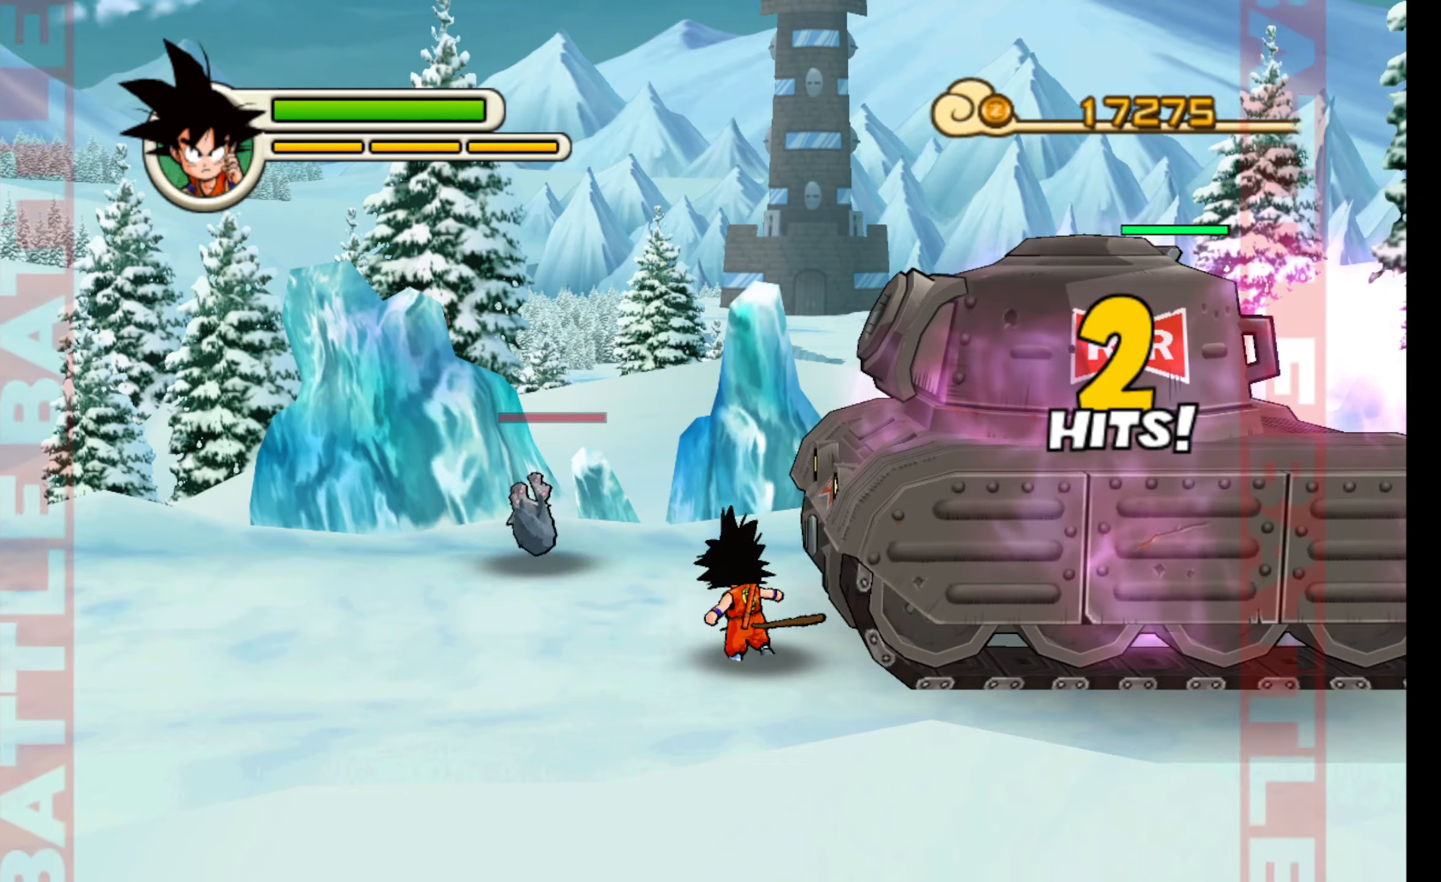
{"buttons": [], "left_stick": "left", "events": [[50, "left_stick", "up"], [166, "left_stick", "center"], [400, "left_stick", "left"]]}
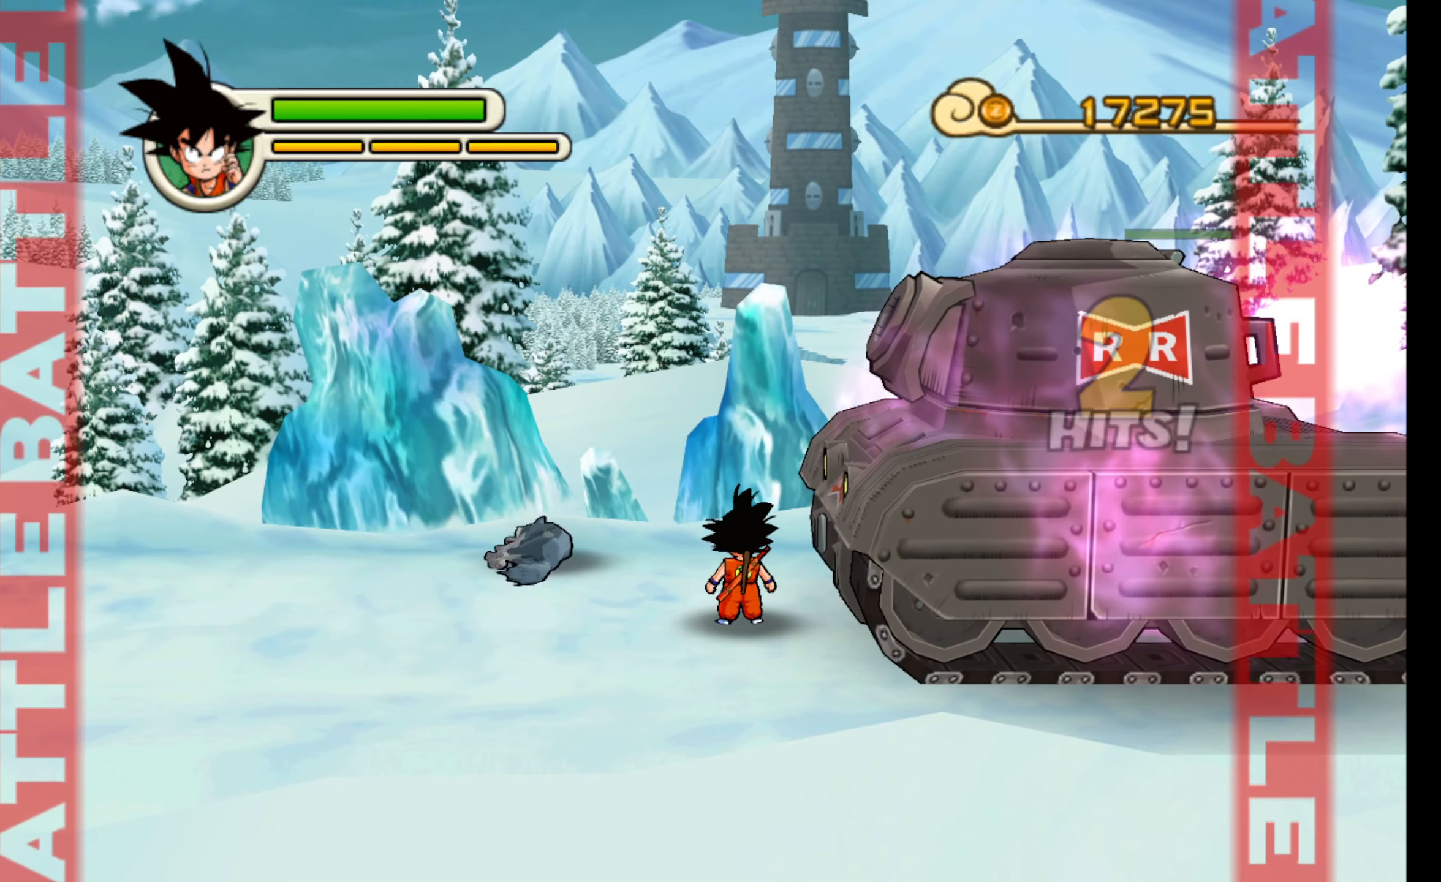
{"buttons": [], "left_stick": "up-left", "events": [[466, "left_stick", "up-left"]]}
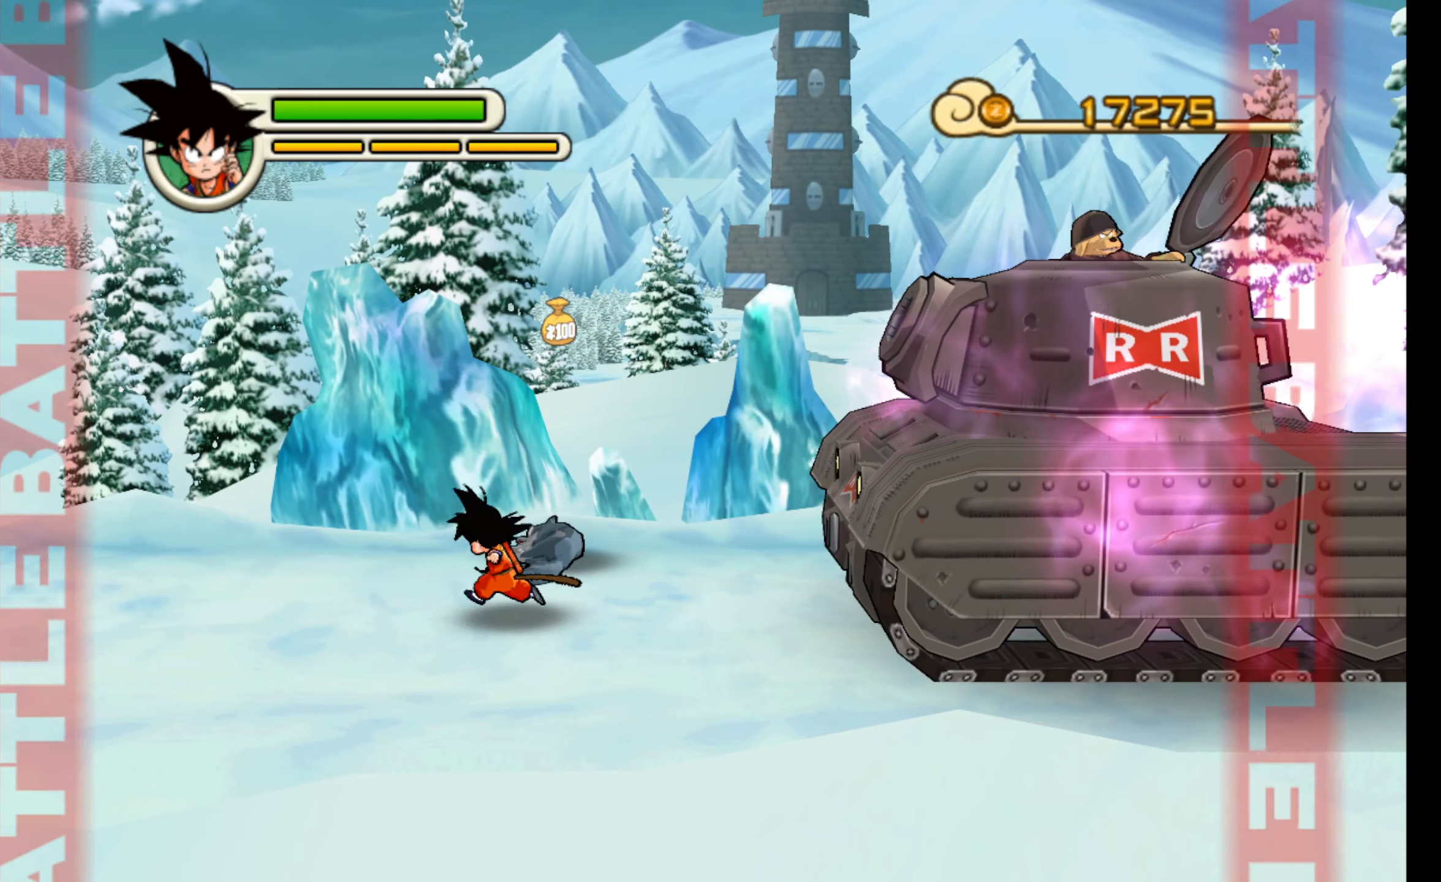
{"buttons": [], "left_stick": "up-right", "events": [[116, "left_stick", "center"], [266, "left_stick", "up-right"]]}
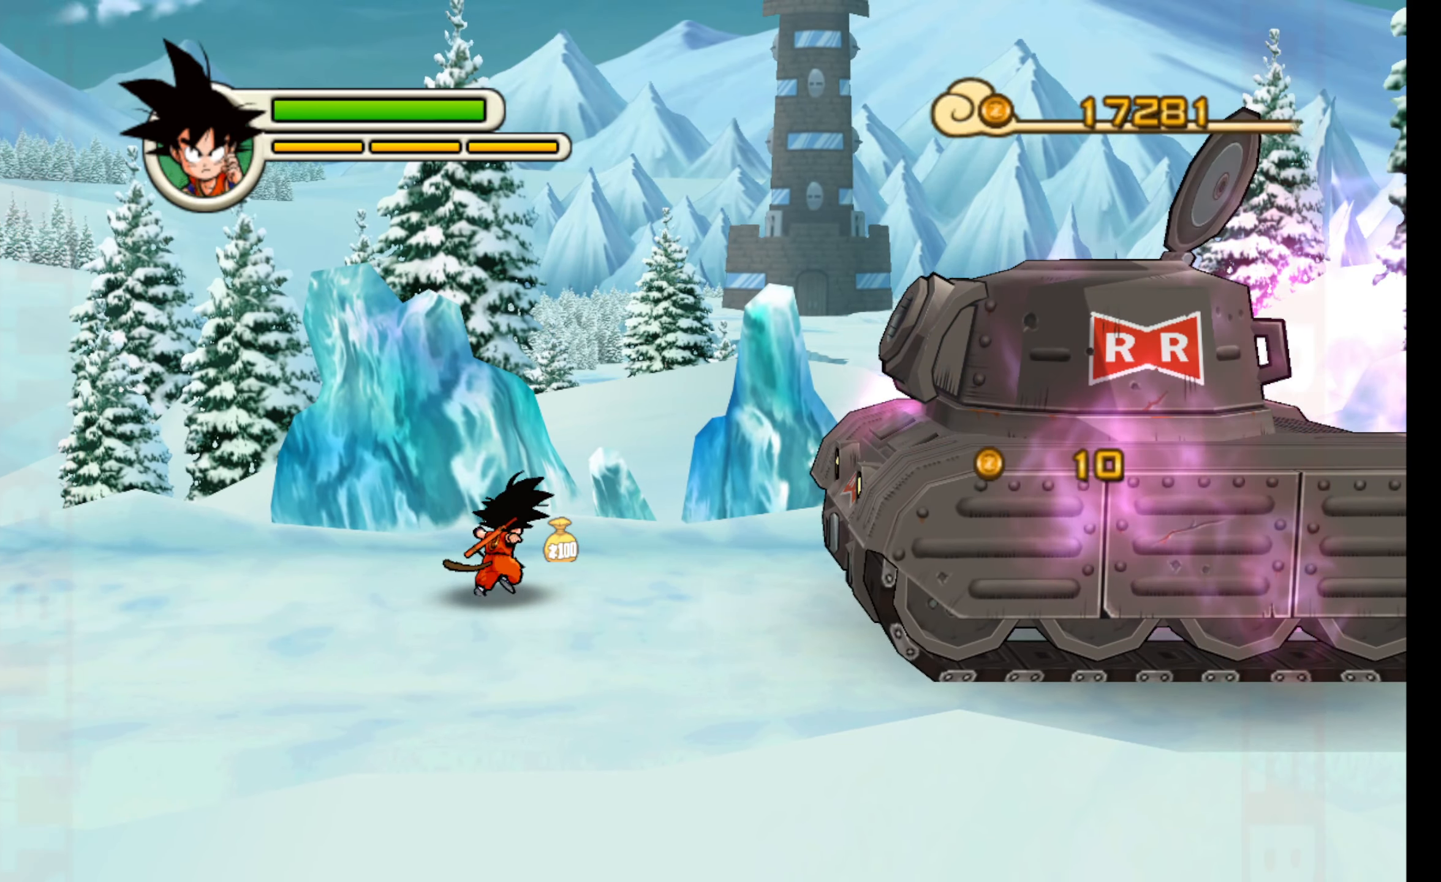
{"buttons": [], "left_stick": "down-right", "events": [[333, "left_stick", "right"], [433, "left_stick", "down-right"]]}
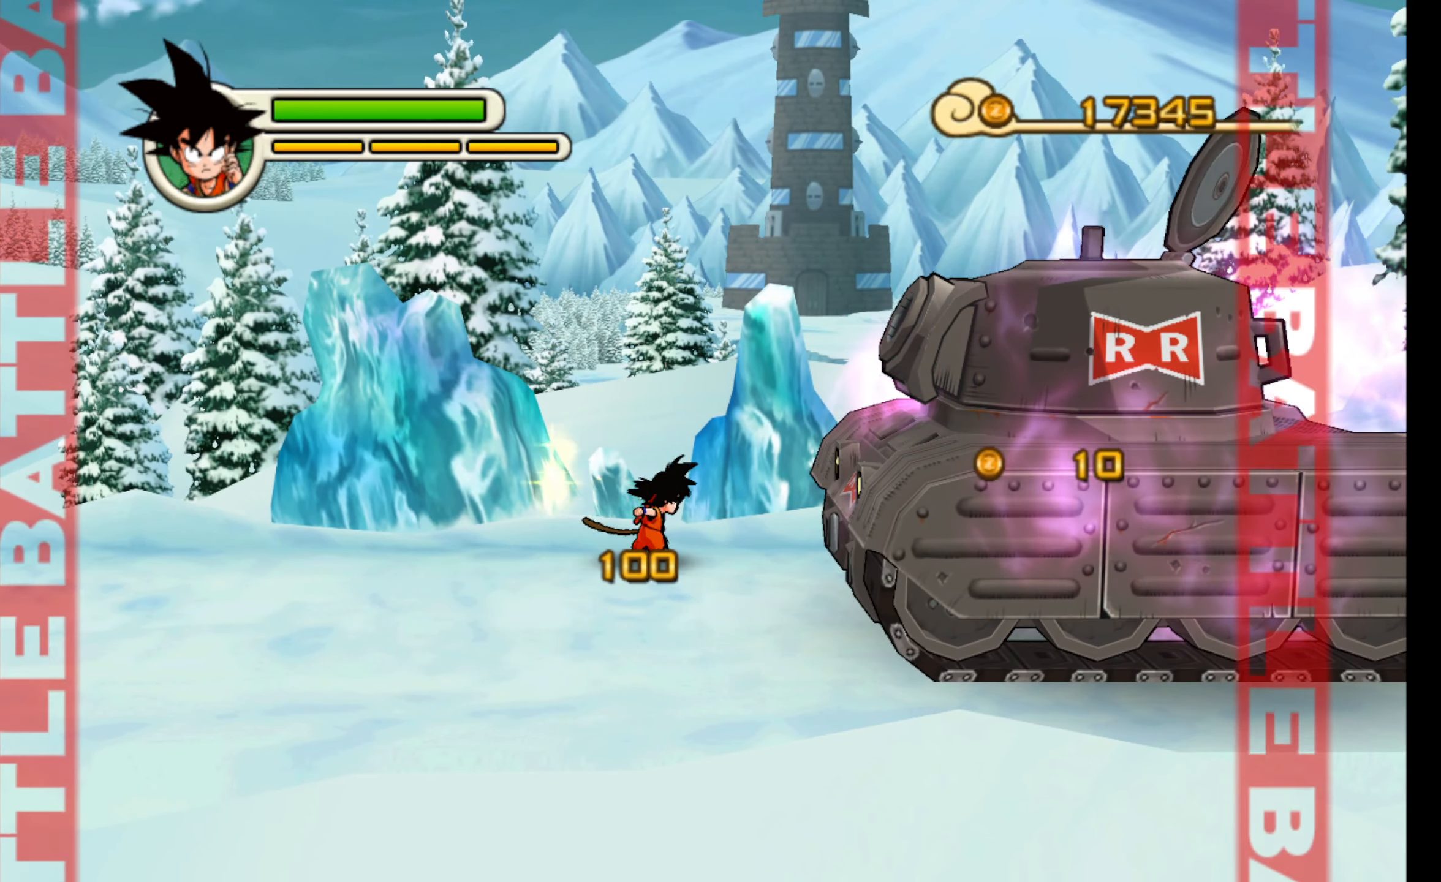
{"buttons": ["A"], "left_stick": "down-right", "events": [[66, "A", "down"], [166, "A", "up"], [250, "A", "down"], [350, "A", "up"], [416, "A", "down"]]}
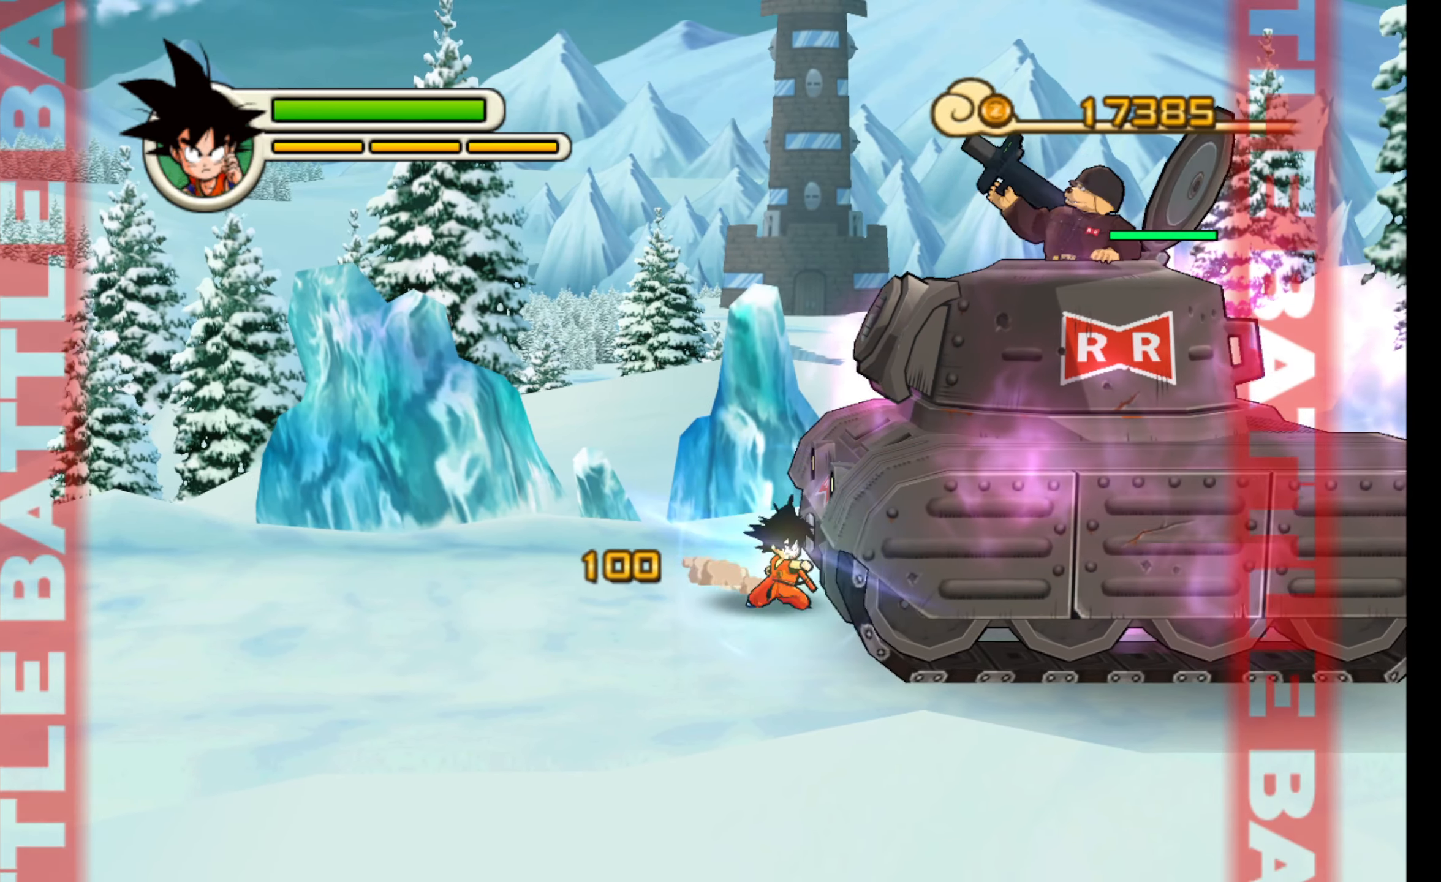
{"buttons": [], "left_stick": "center", "events": [[50, "A", "up"], [66, "left_stick", "center"], [100, "A", "down"], [233, "A", "up"], [283, "A", "down"], [400, "A", "up"]]}
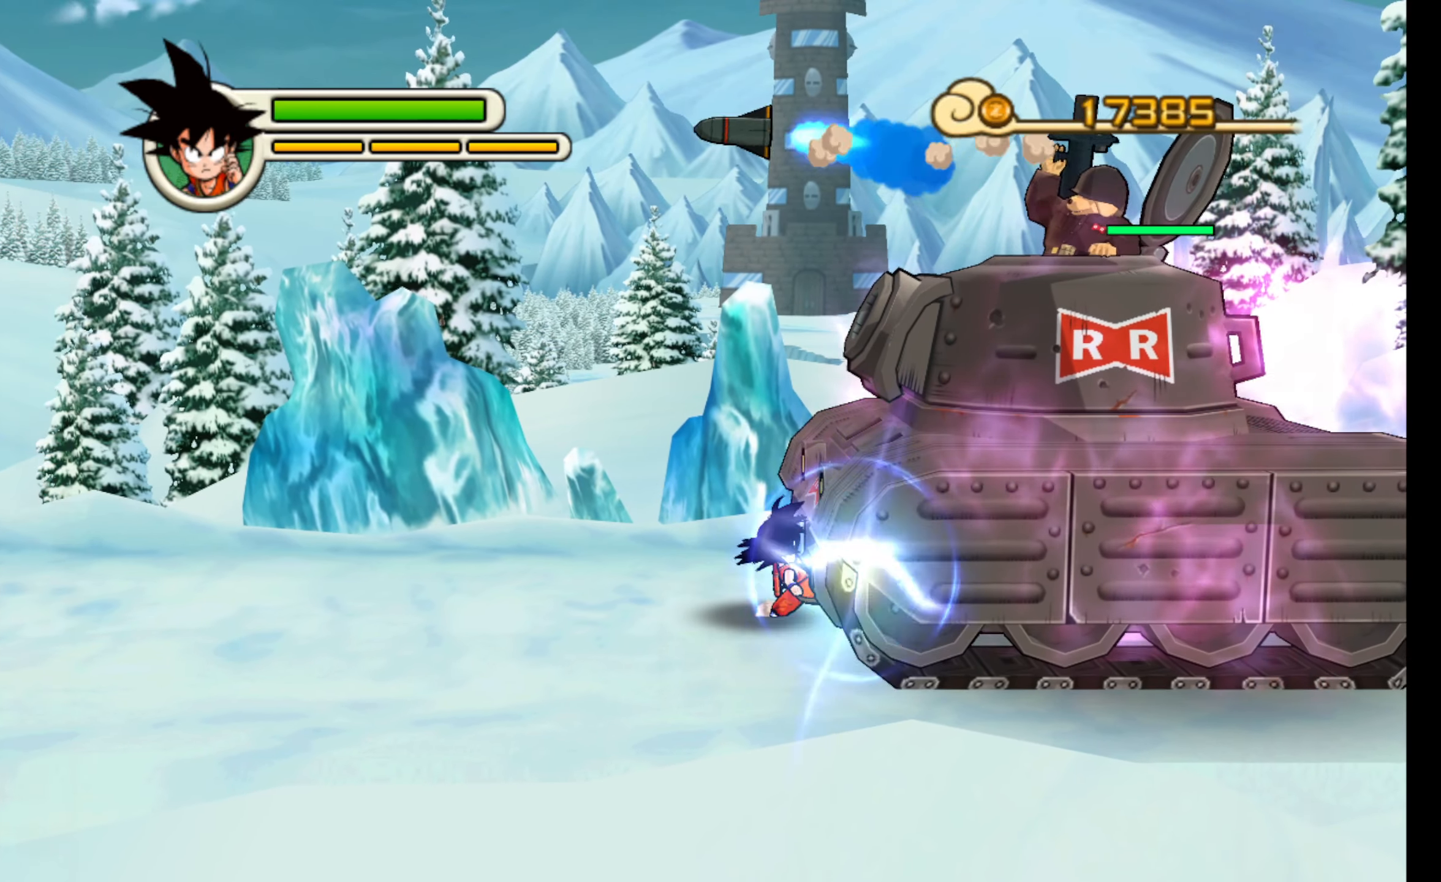
{"buttons": [], "left_stick": "left", "events": [[150, "left_stick", "left"]]}
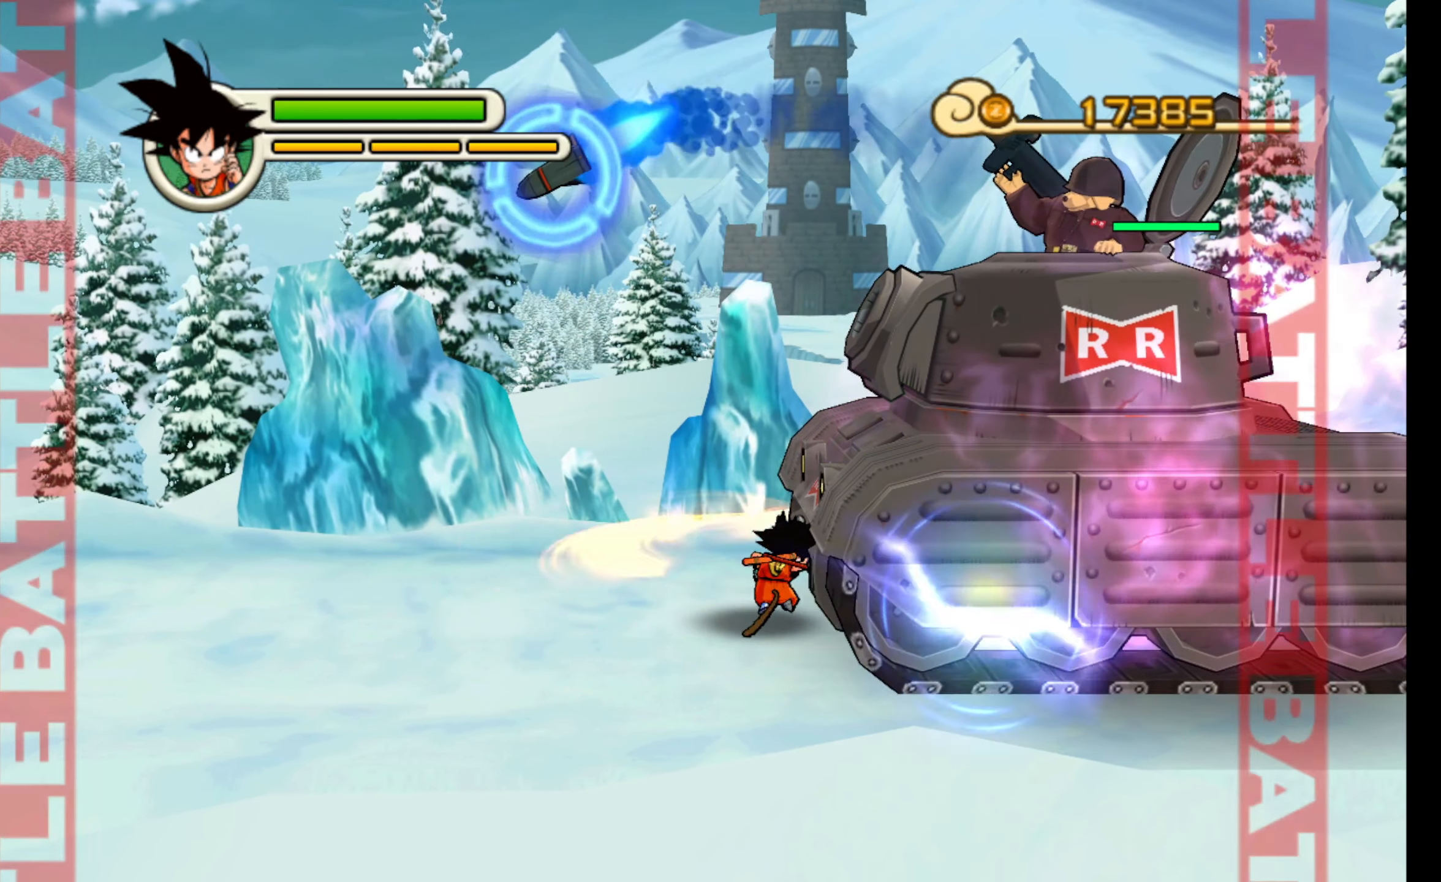
{"buttons": [], "left_stick": "left", "events": [[16, "Y", "down"], [100, "Y", "up"], [200, "Y", "down"], [266, "Y", "up"], [350, "Y", "down"], [433, "Y", "up"]]}
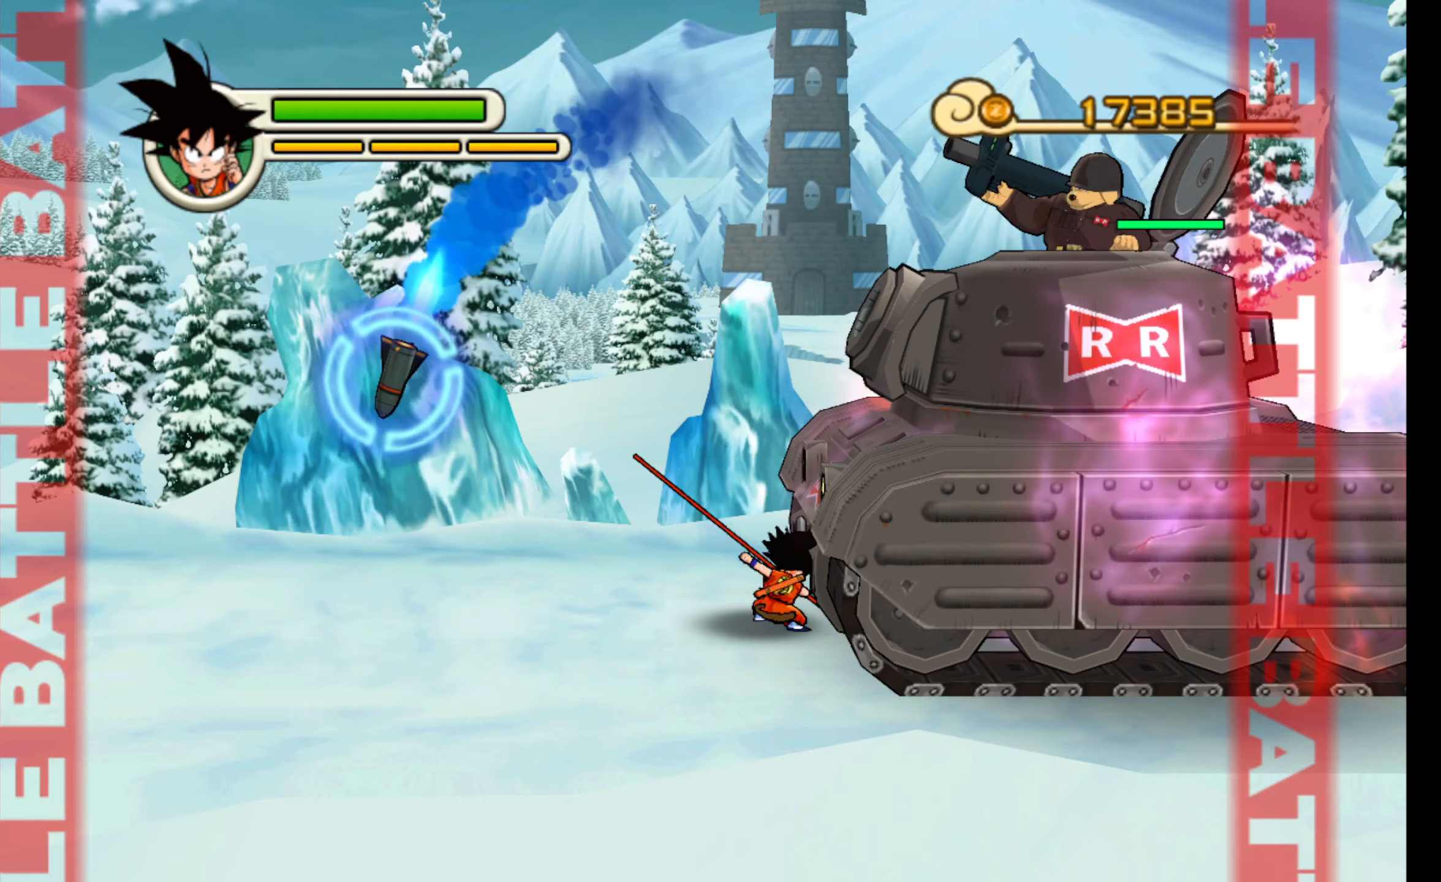
{"buttons": [], "left_stick": "left", "events": [[17, "Y", "down"], [133, "Y", "up"], [183, "Y", "down"], [300, "Y", "up"], [367, "Y", "down"], [483, "Y", "up"]]}
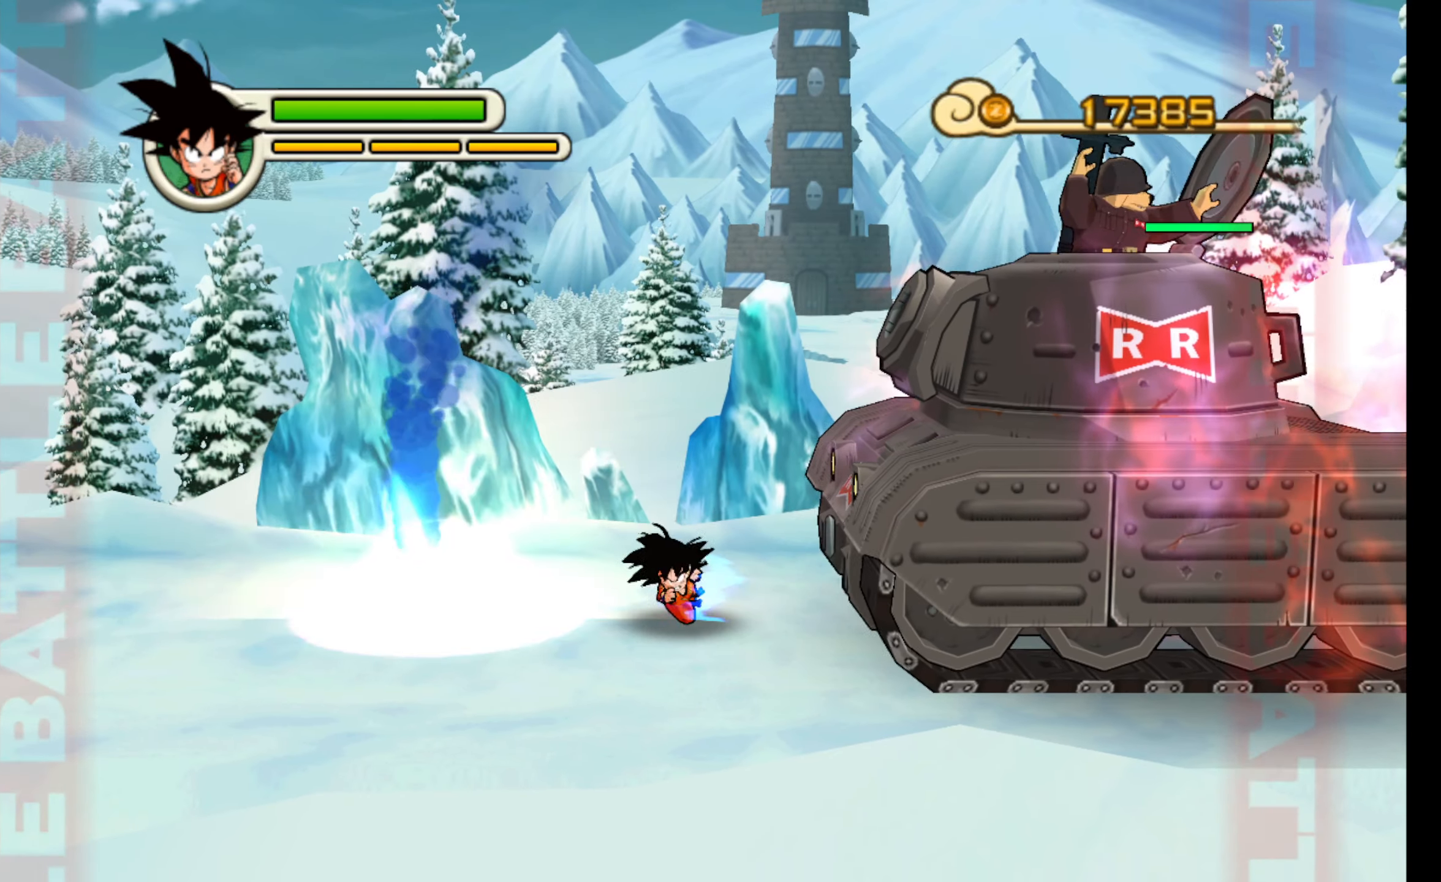
{"buttons": [], "left_stick": "left", "events": [[50, "Y", "down"], [167, "Y", "up"]]}
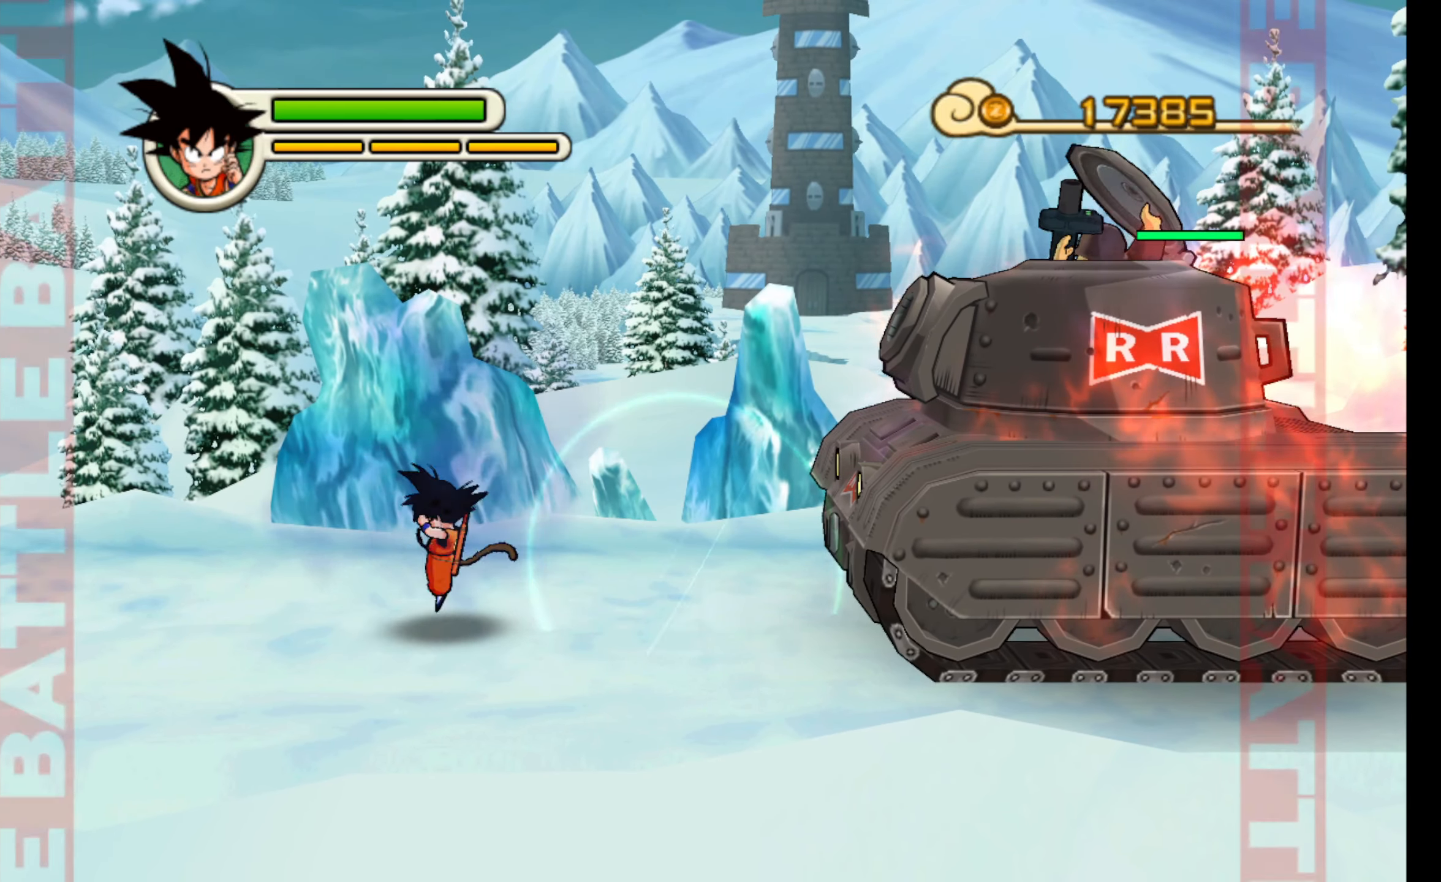
{"buttons": [], "left_stick": "right", "events": [[67, "left_stick", "up-left"], [283, "left_stick", "center"], [400, "left_stick", "right"]]}
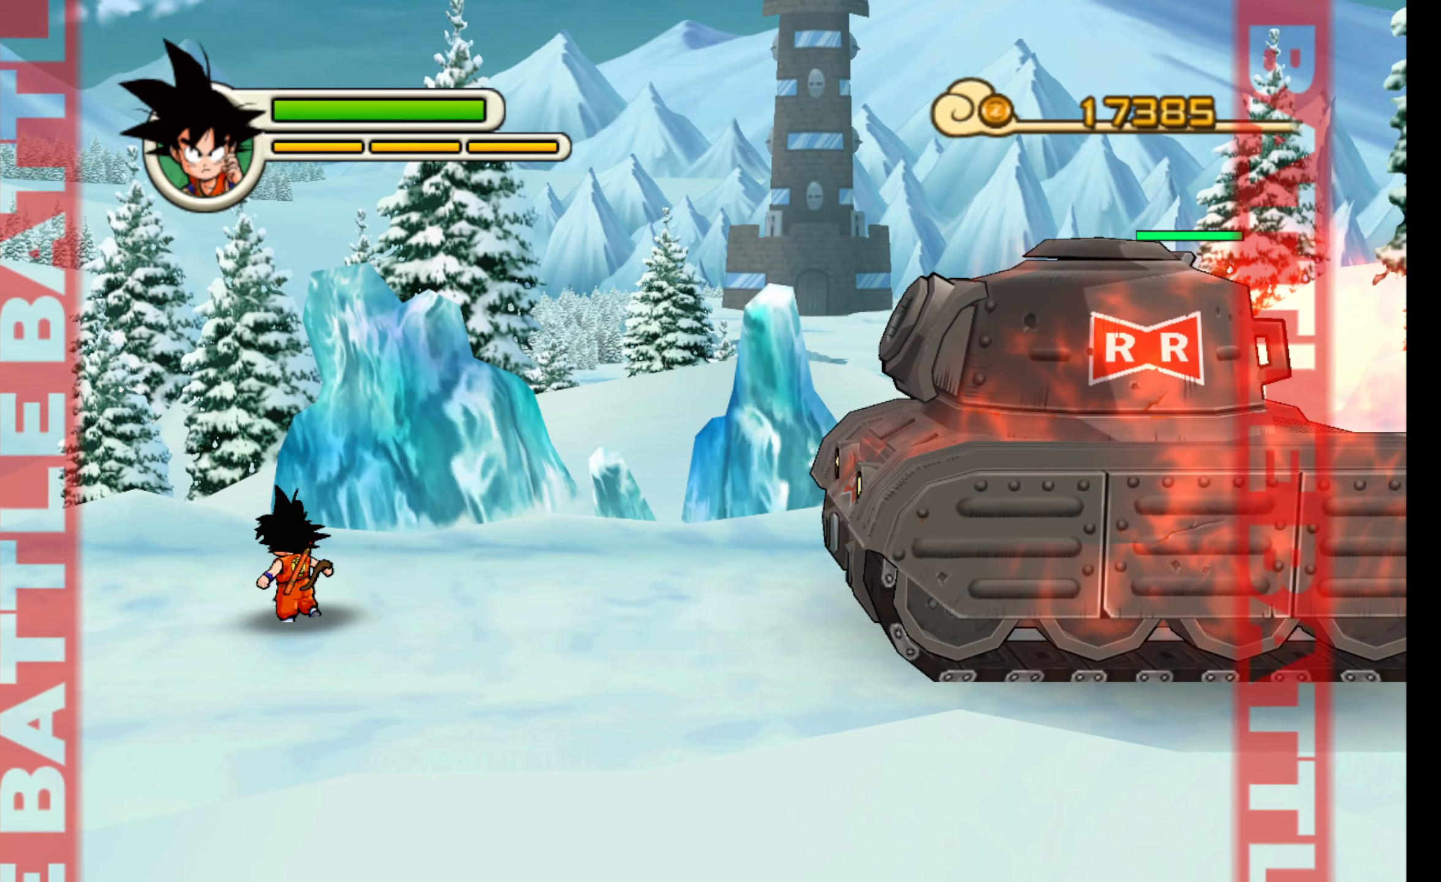
{"buttons": [], "left_stick": "center", "events": [[100, "left_stick", "center"]]}
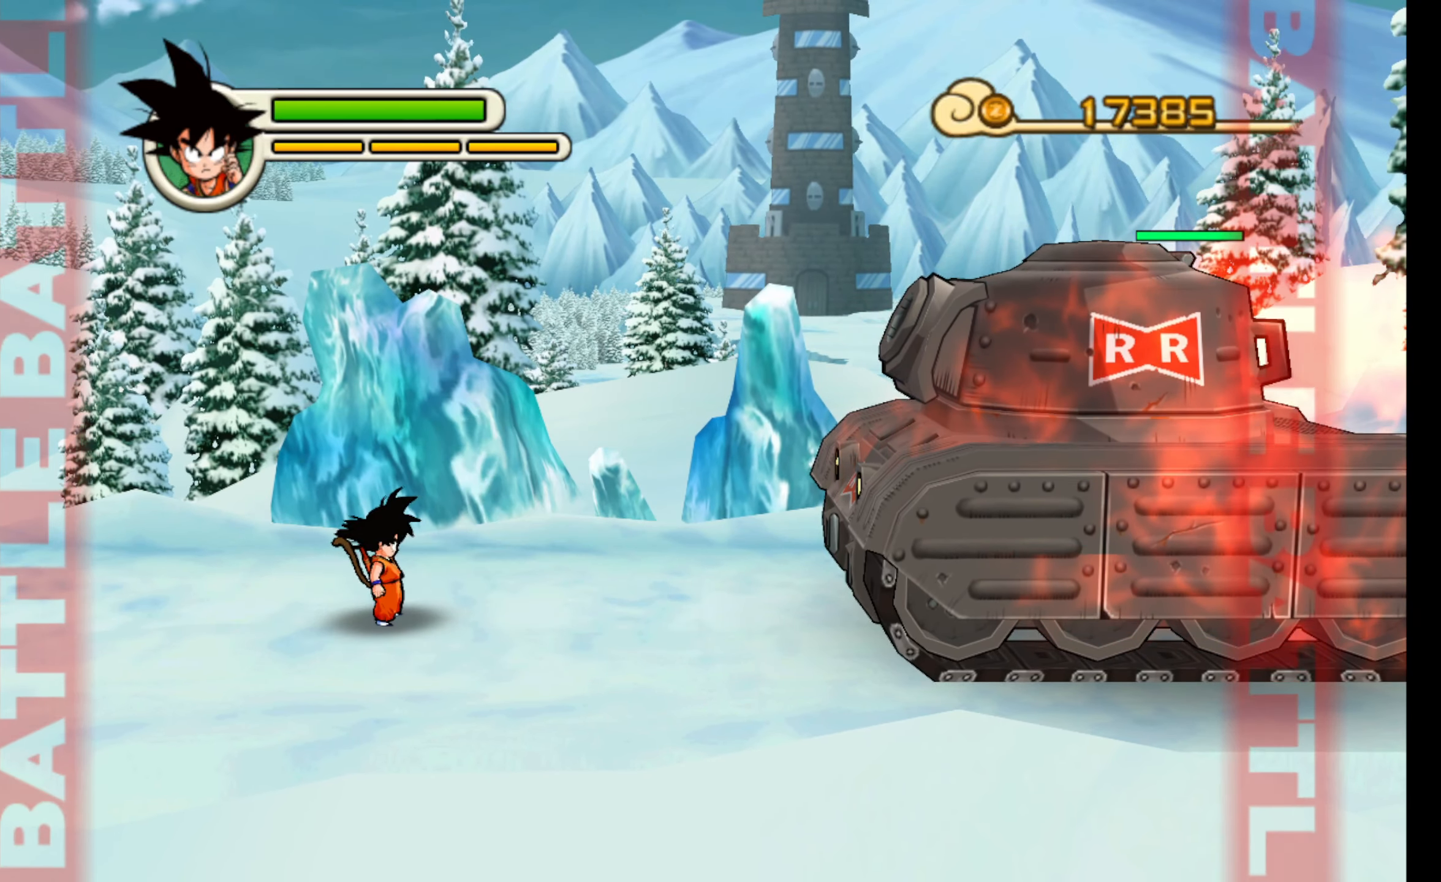
{"buttons": [], "left_stick": "center", "events": []}
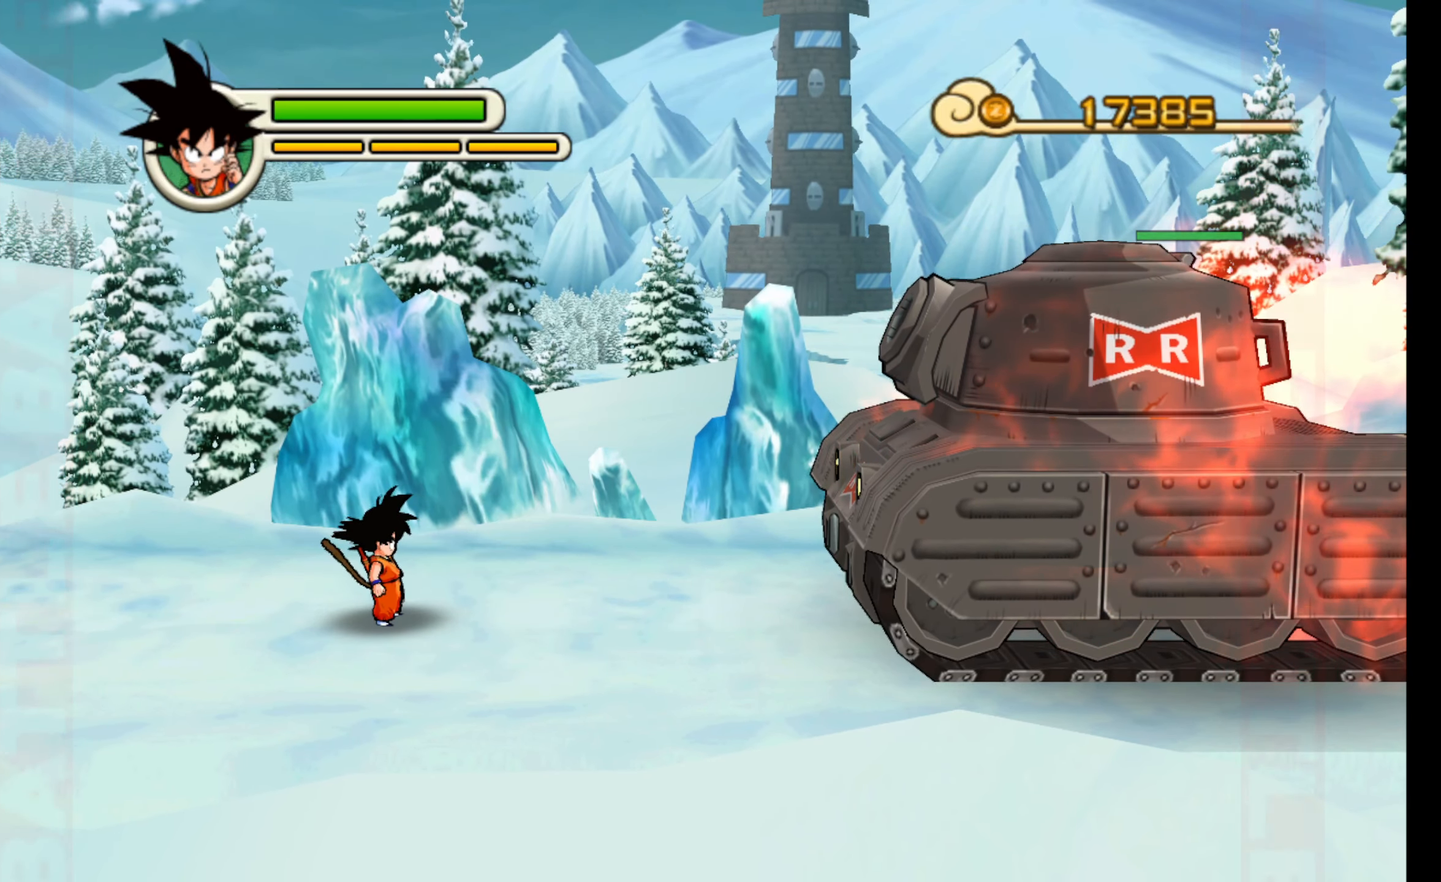
{"buttons": [], "left_stick": "right", "events": [[200, "left_stick", "right"]]}
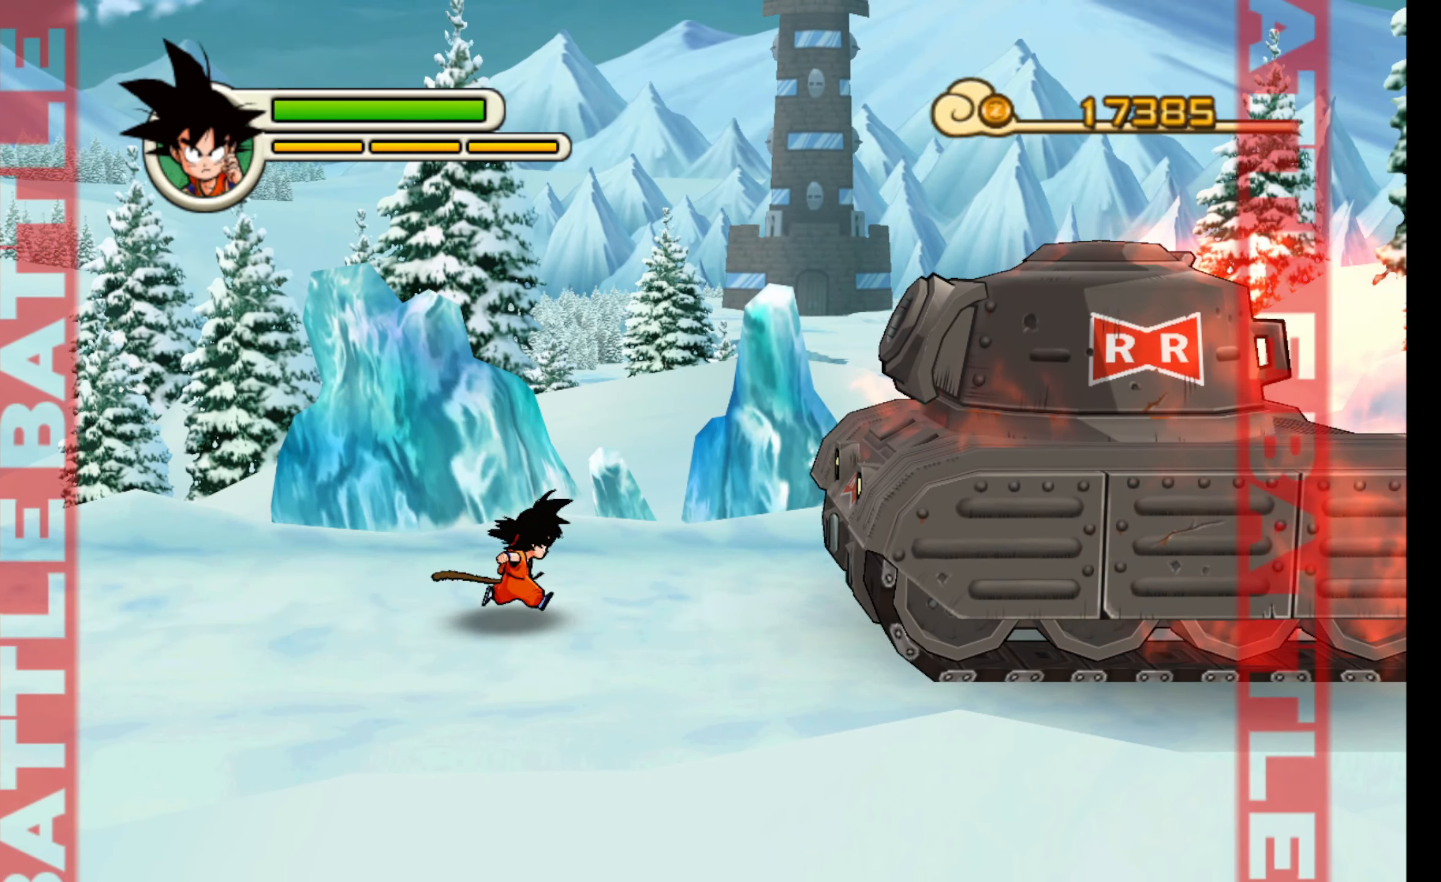
{"buttons": ["A"], "left_stick": "right", "events": [[267, "A", "down"], [367, "A", "up"], [433, "A", "down"]]}
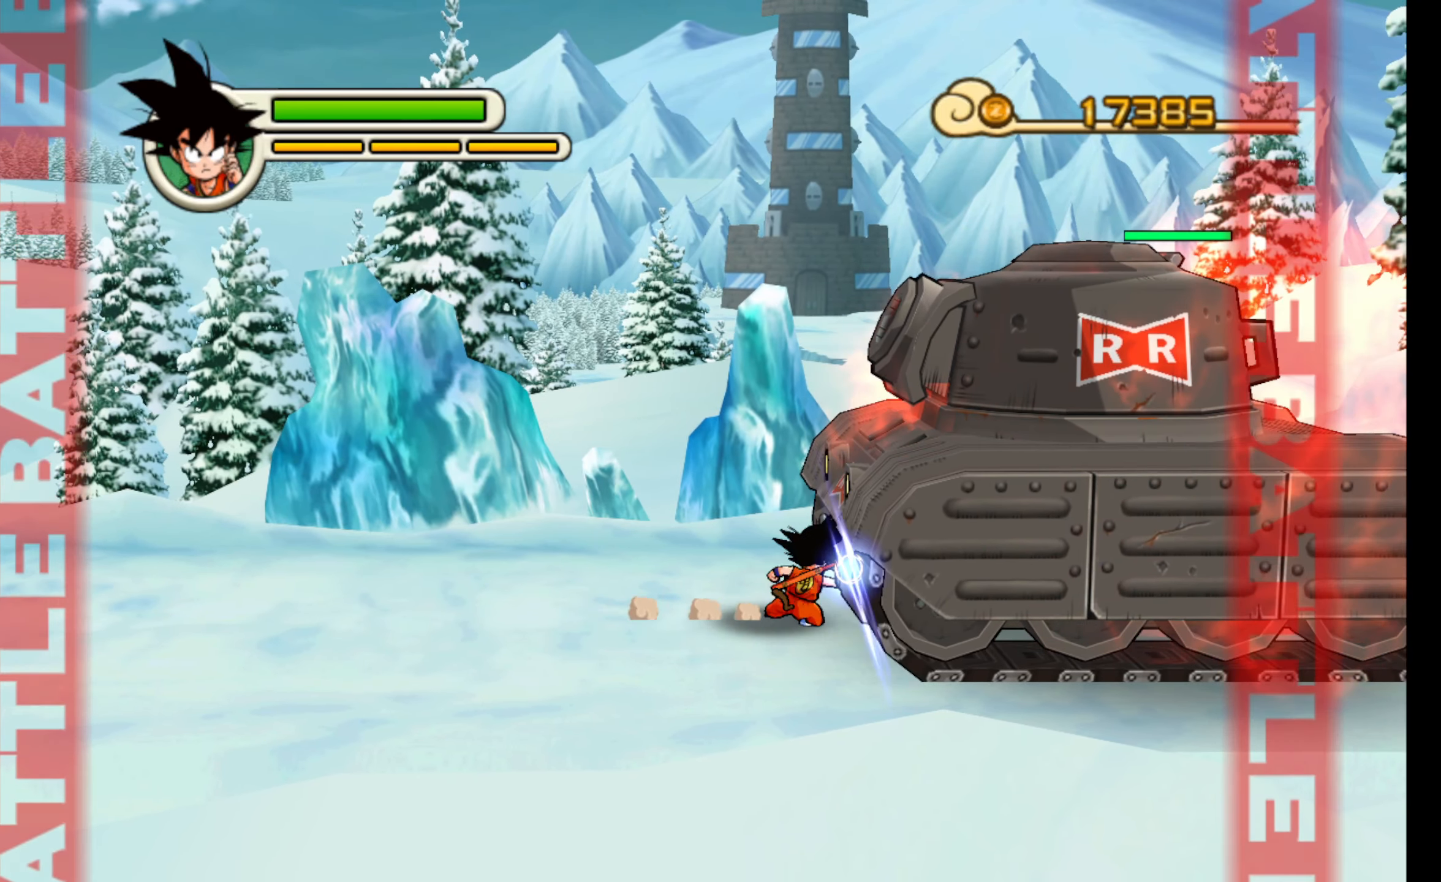
{"buttons": ["A"], "left_stick": "right", "events": [[33, "A", "up"], [100, "A", "down"], [200, "A", "up"], [283, "A", "down"], [400, "A", "up"], [467, "A", "down"]]}
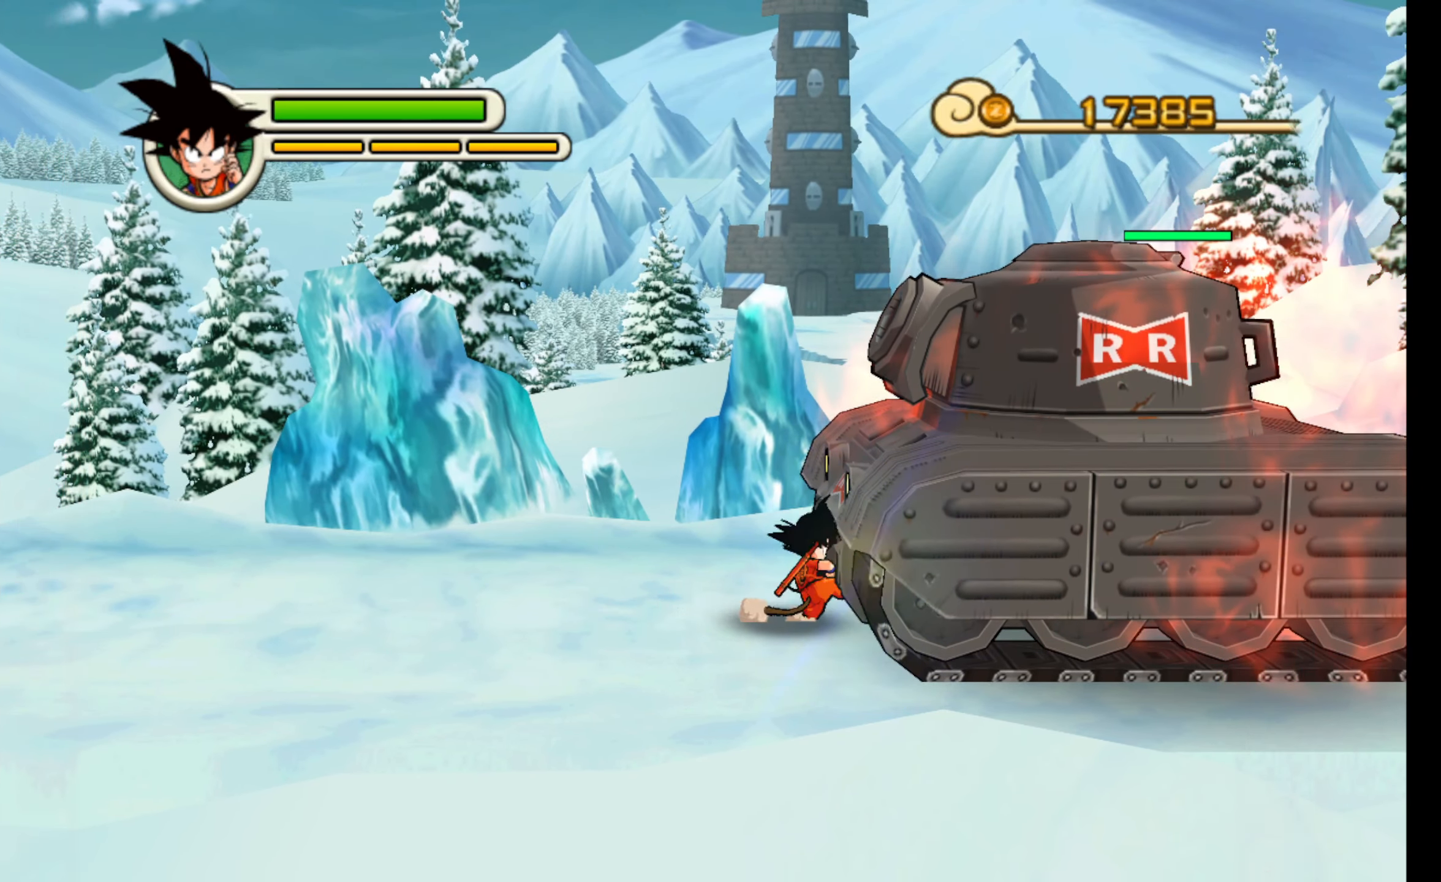
{"buttons": [], "left_stick": "right", "events": [[83, "A", "up"], [150, "A", "down"], [267, "A", "up"], [334, "A", "down"], [467, "A", "up"]]}
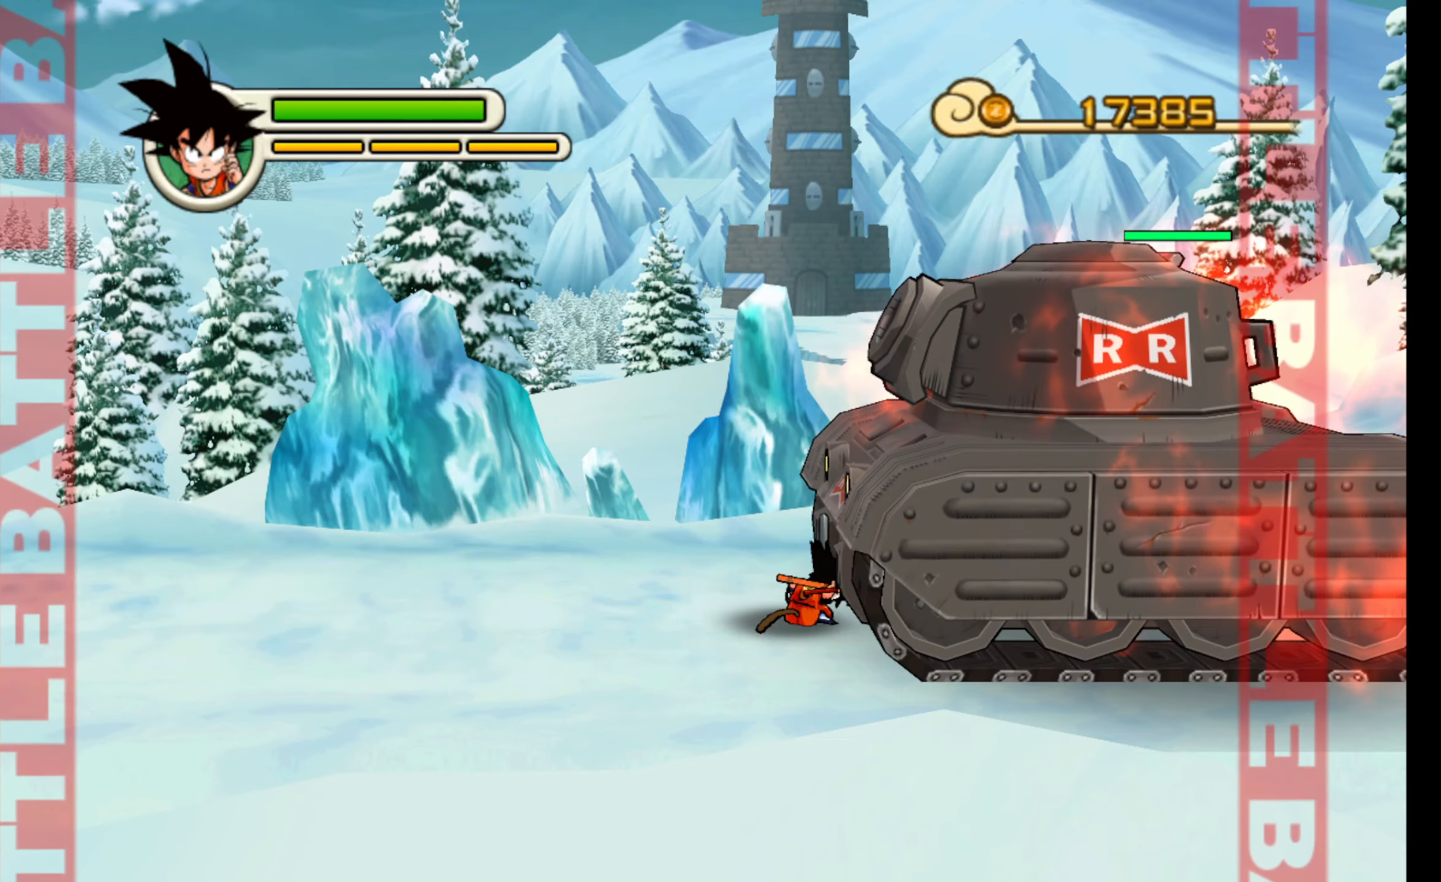
{"buttons": [], "left_stick": "right", "events": [[34, "A", "down"], [150, "A", "up"], [217, "A", "down"], [334, "A", "up"], [400, "A", "down"], [500, "A", "up"]]}
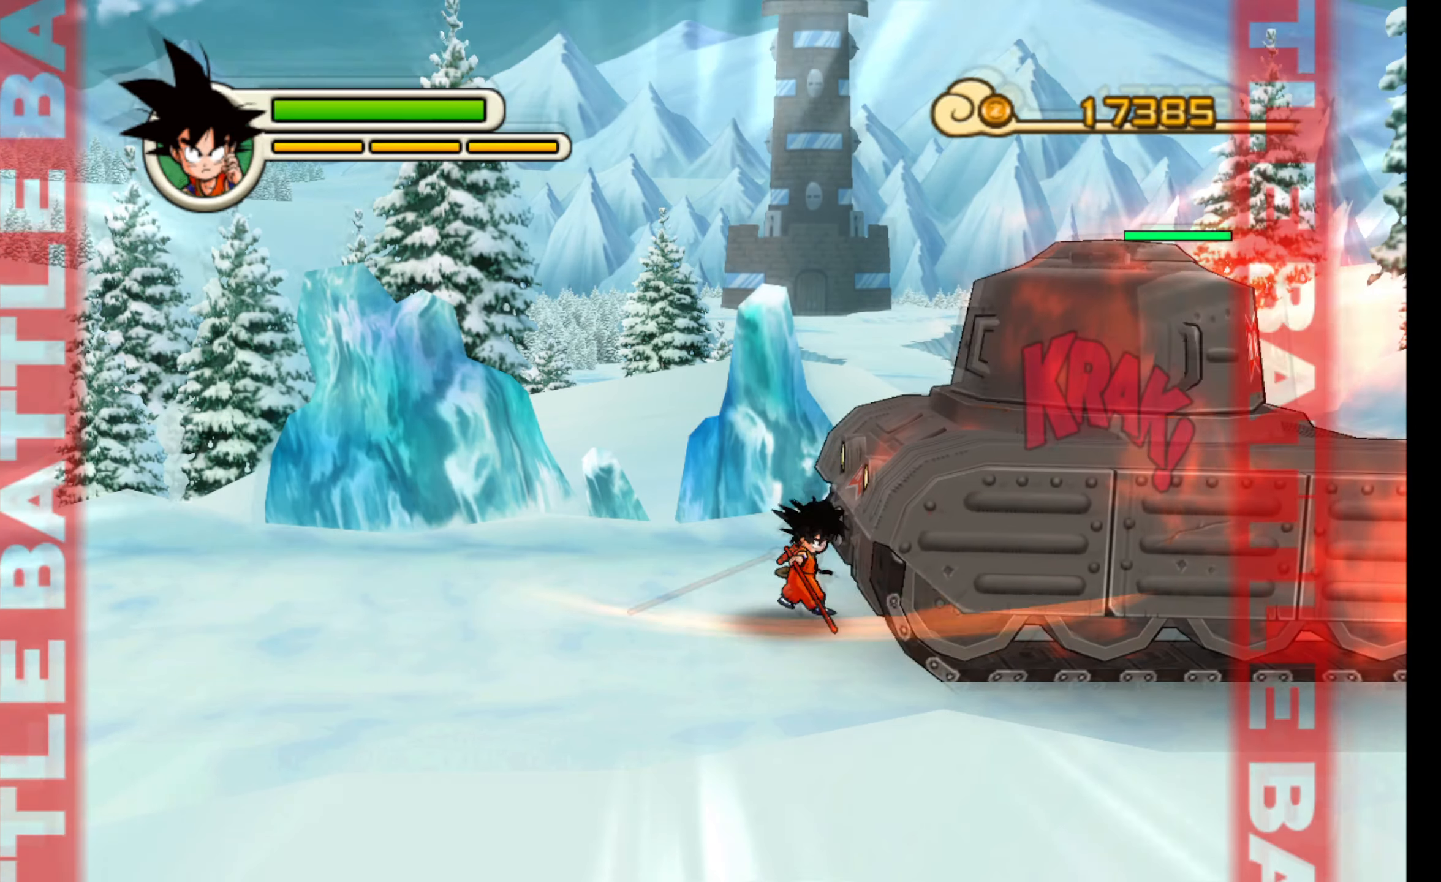
{"buttons": [], "left_stick": "left", "events": [[50, "left_stick", "center"], [117, "left_stick", "left"]]}
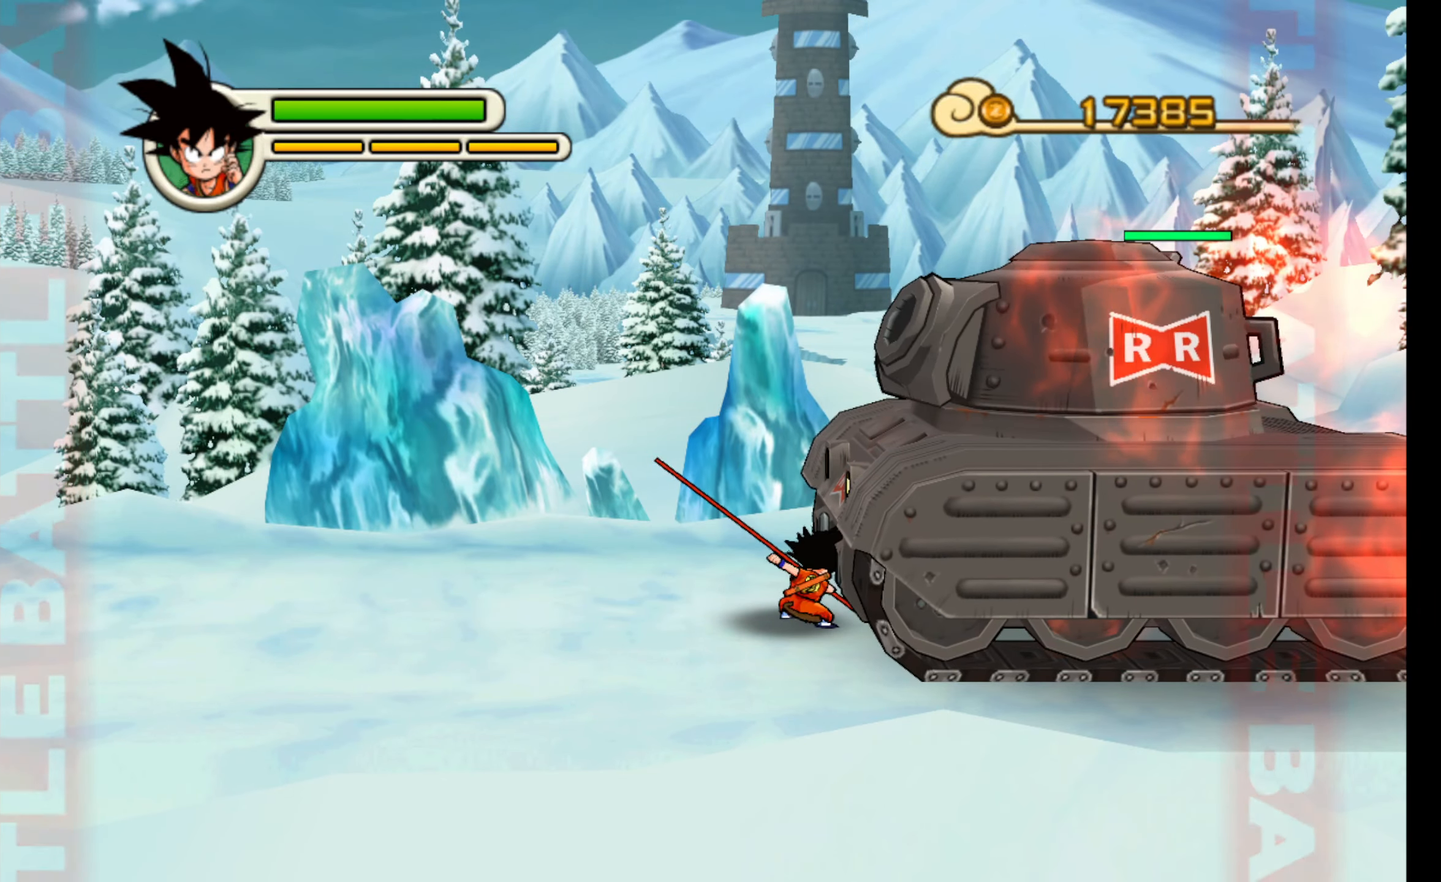
{"buttons": ["A"], "left_stick": "right", "events": [[117, "left_stick", "right"], [167, "A", "down"], [267, "A", "up"], [334, "A", "down"], [434, "A", "up"], [500, "A", "down"]]}
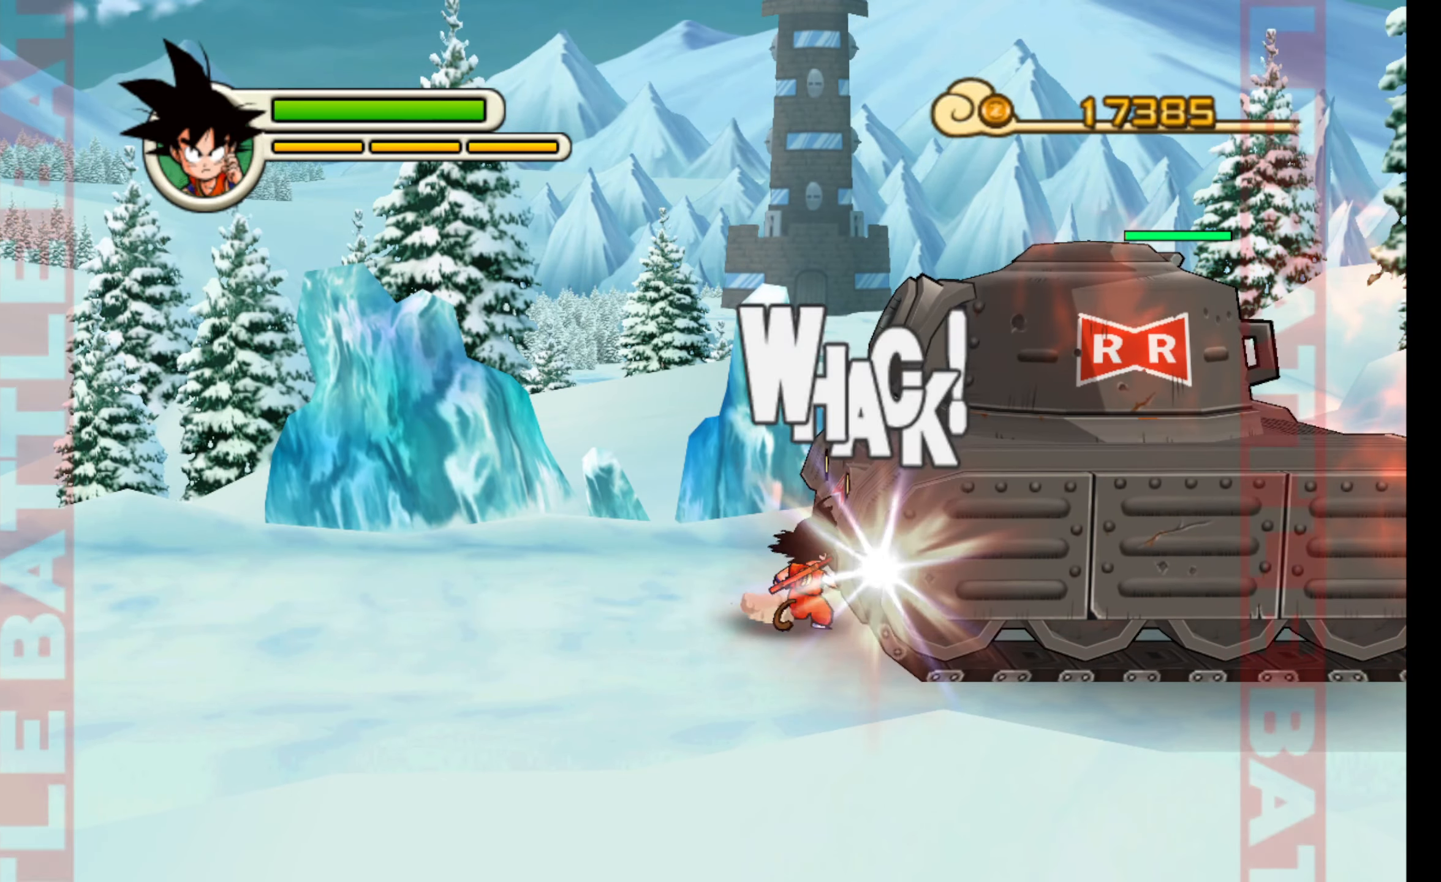
{"buttons": [], "left_stick": "right", "events": [[117, "A", "up"], [200, "A", "down"], [300, "A", "up"], [367, "A", "down"], [484, "A", "up"]]}
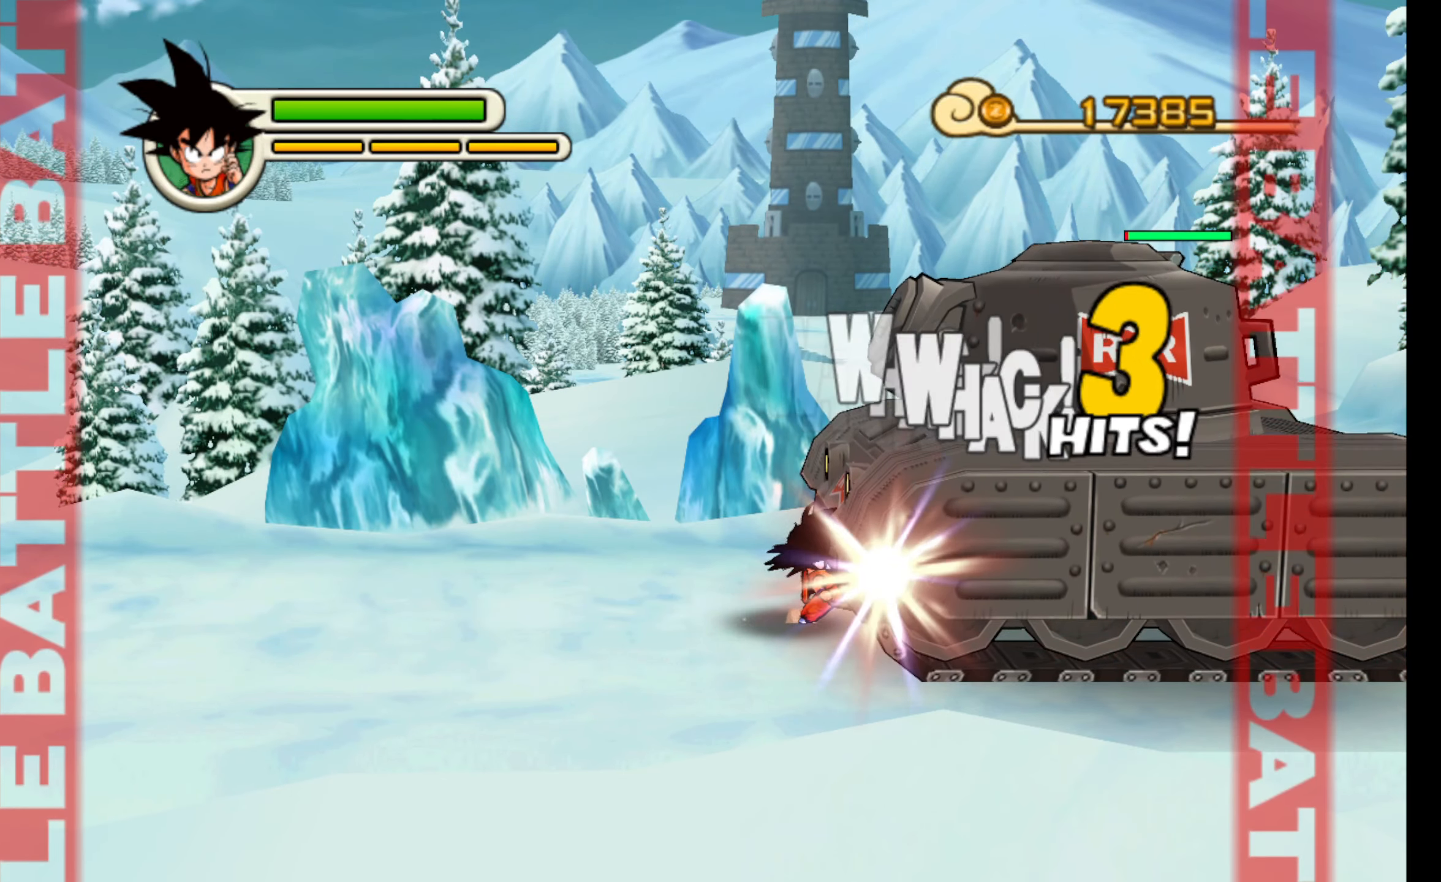
{"buttons": ["A"], "left_stick": "right", "events": [[67, "A", "down"], [150, "A", "up"], [250, "A", "down"], [350, "A", "up"], [434, "A", "down"]]}
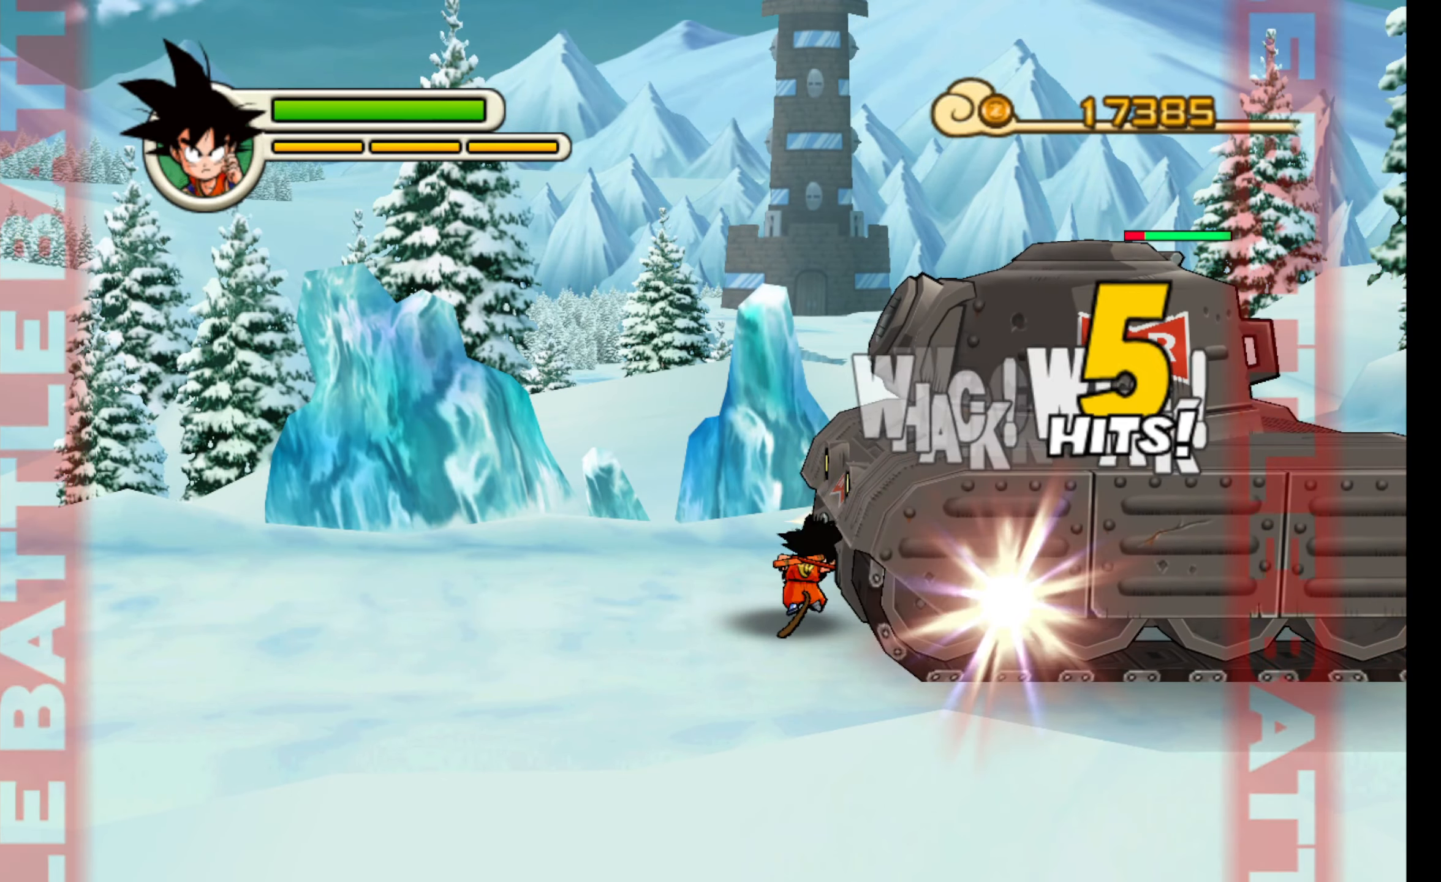
{"buttons": ["A"], "left_stick": "right", "events": [[34, "A", "up"], [117, "A", "down"], [234, "A", "up"], [300, "A", "down"], [417, "A", "up"], [500, "A", "down"]]}
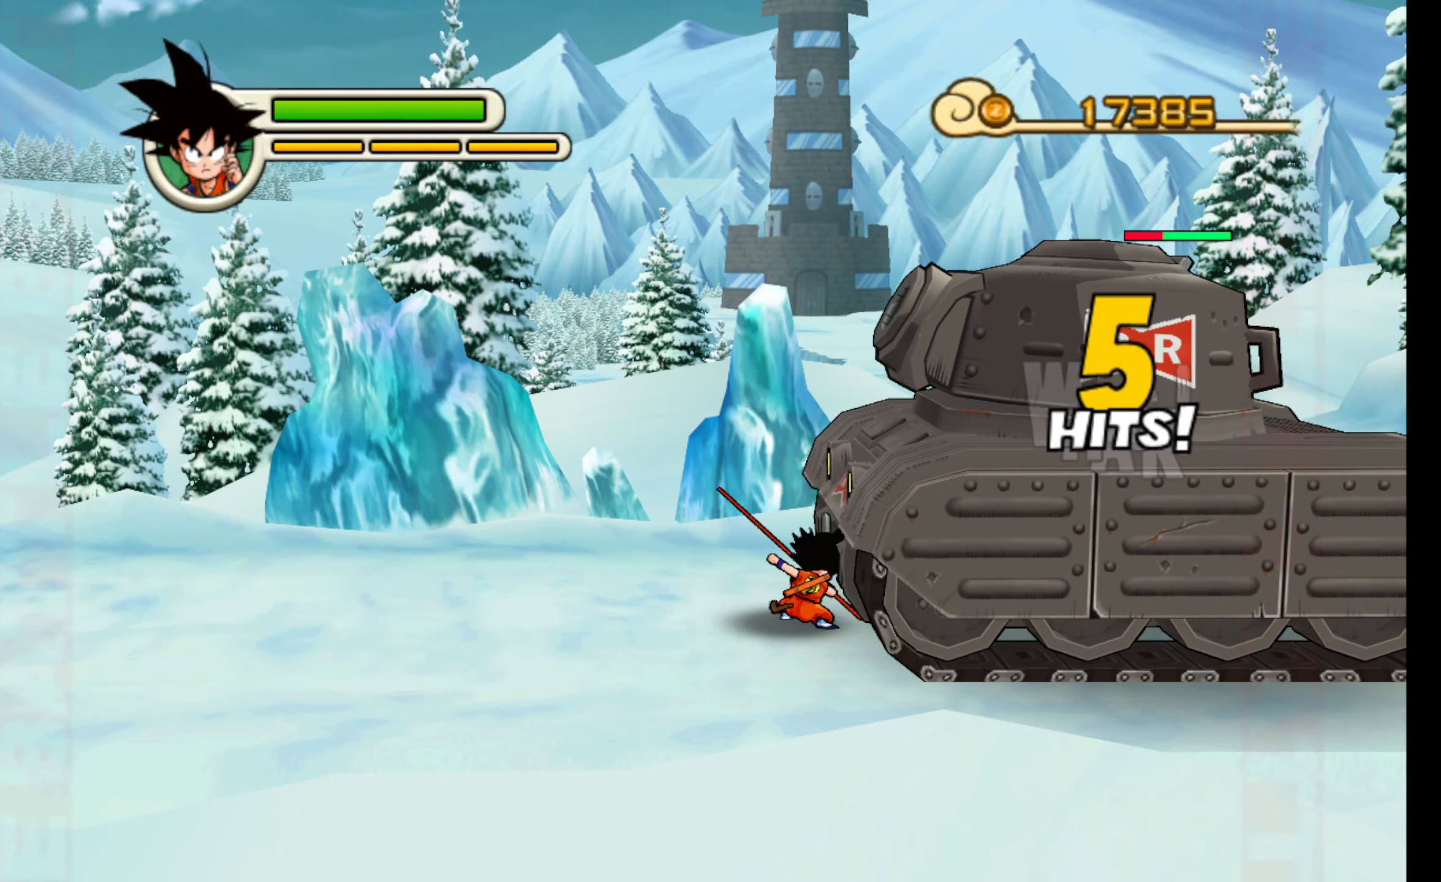
{"buttons": [], "left_stick": "right", "events": [[117, "A", "up"], [200, "A", "down"], [300, "A", "up"], [384, "A", "down"], [484, "A", "up"]]}
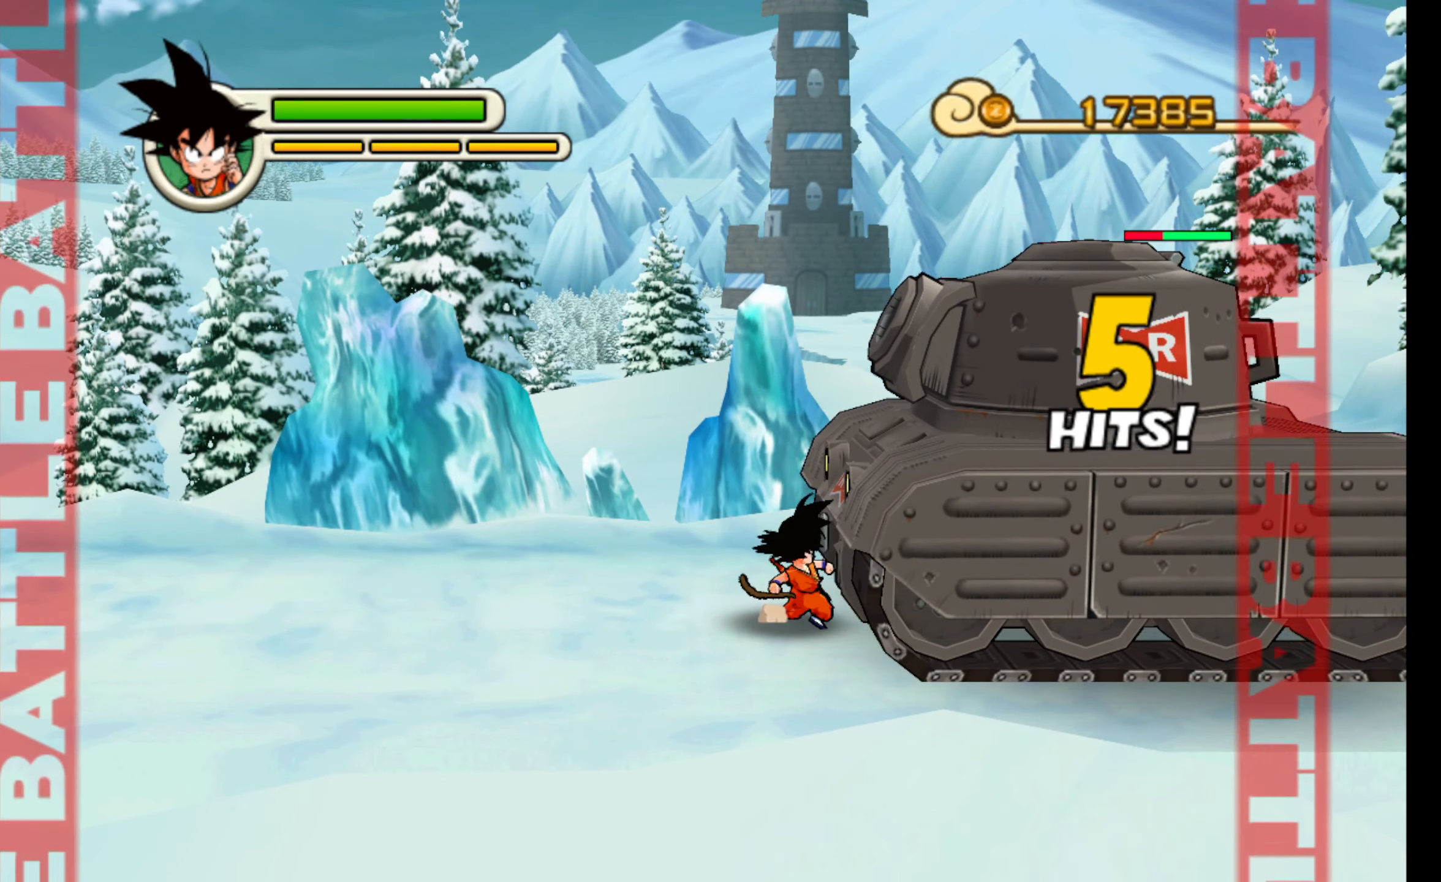
{"buttons": ["A"], "left_stick": "right", "events": [[84, "A", "down"], [184, "A", "up"], [267, "A", "down"], [350, "A", "up"], [433, "A", "down"]]}
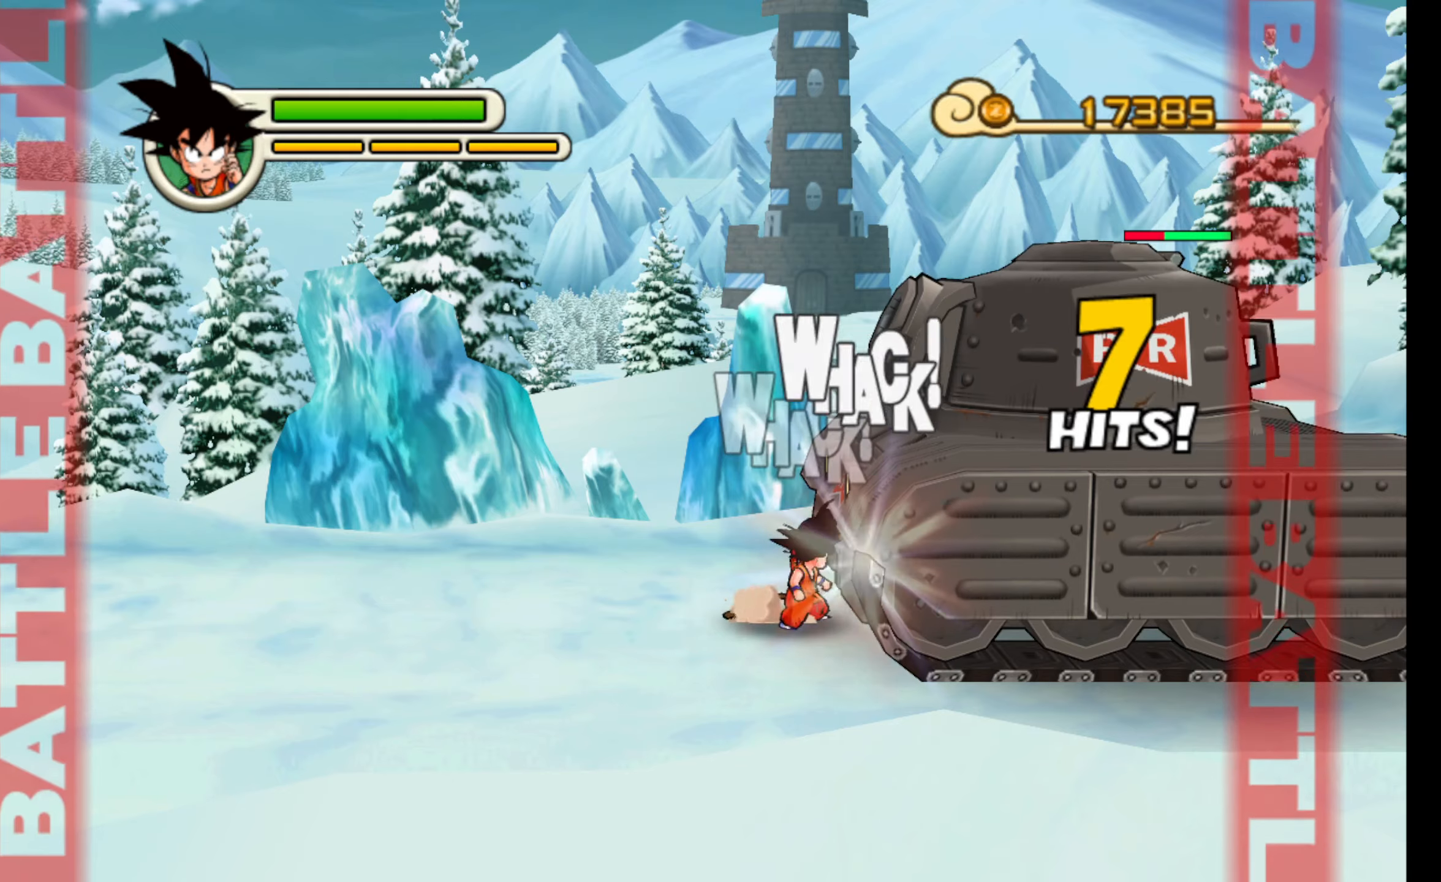
{"buttons": ["A"], "left_stick": "right", "events": [[33, "A", "up"], [116, "A", "down"], [216, "A", "up"], [300, "A", "down"], [400, "A", "up"], [483, "A", "down"]]}
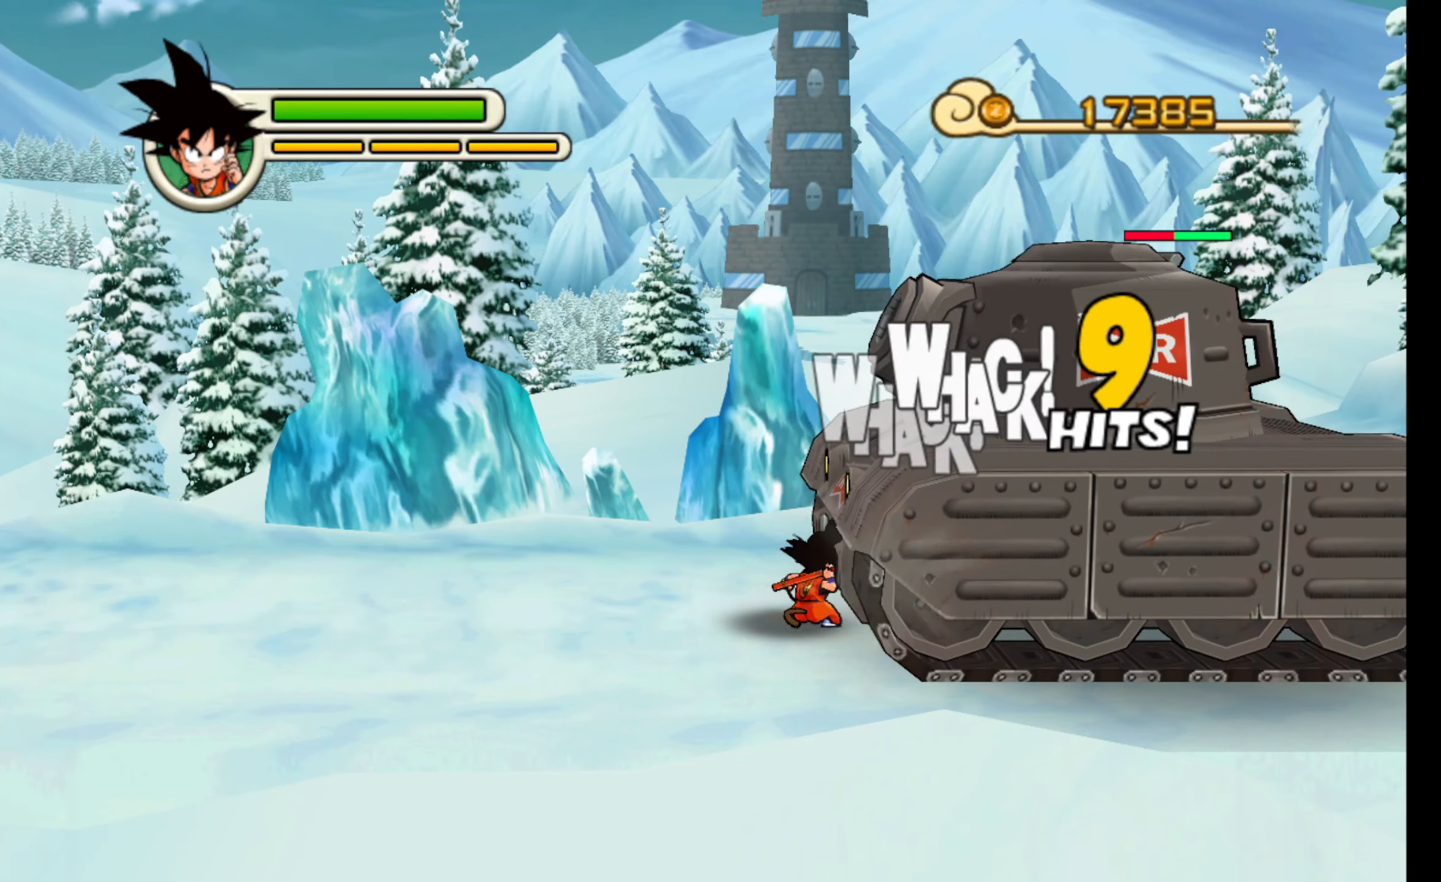
{"buttons": [], "left_stick": "right", "events": [[66, "A", "up"], [166, "A", "down"], [266, "A", "up"], [366, "A", "down"], [450, "A", "up"]]}
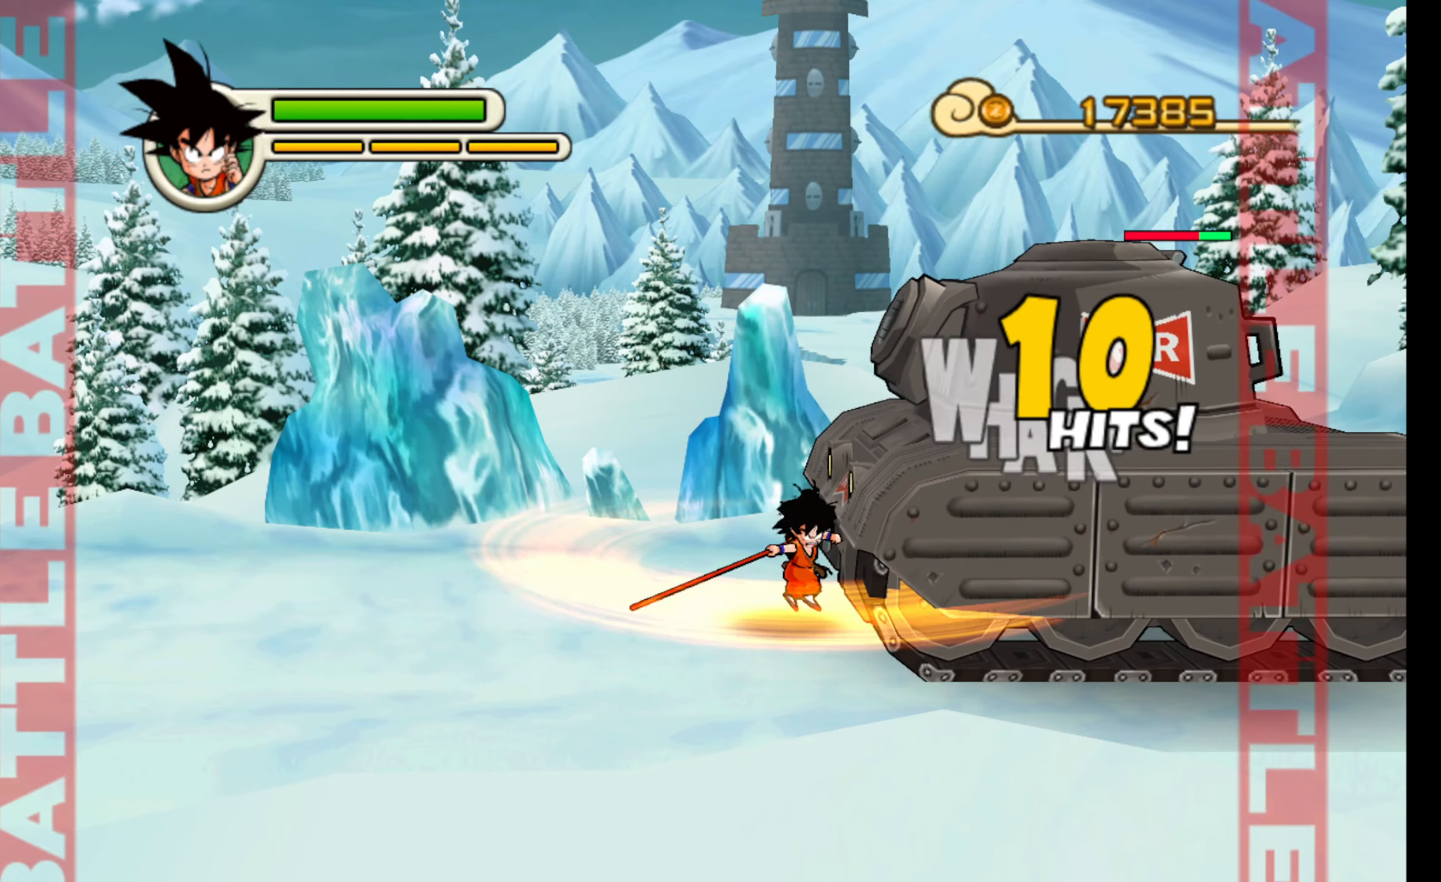
{"buttons": ["A"], "left_stick": "right", "events": [[50, "A", "down"], [150, "A", "up"], [250, "A", "down"], [333, "A", "up"], [450, "A", "down"]]}